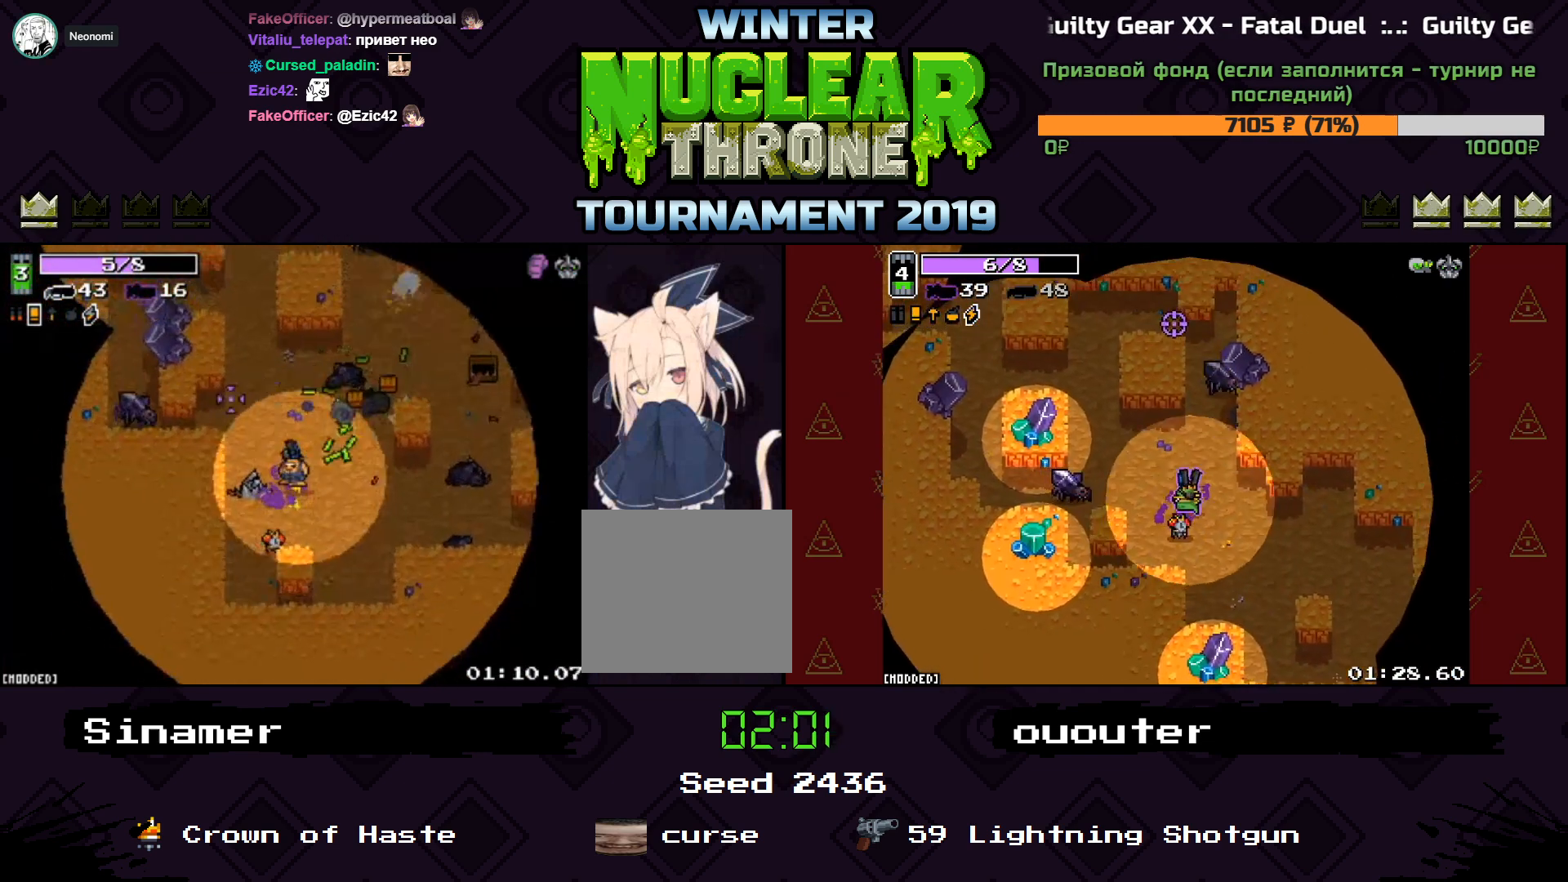
Gameplay with keyboard; each line is a JSON object with the keys held at the frame after it. "events" lists presses ("down") and releases ("up") of "1", "2", "3", "4", "5", "a", "d", "e", "f", "q", "r", "s", "space" and "w" between this image and that frame as [ms after this image, input, new state], when the widget could be followed in between. No other keys are recorded. Mouse input is not recorded.
{"keys": ["a", "s"], "events": [[33, "d", "down"], [367, "a", "down"], [367, "d", "up"], [367, "w", "up"], [500, "s", "down"]]}
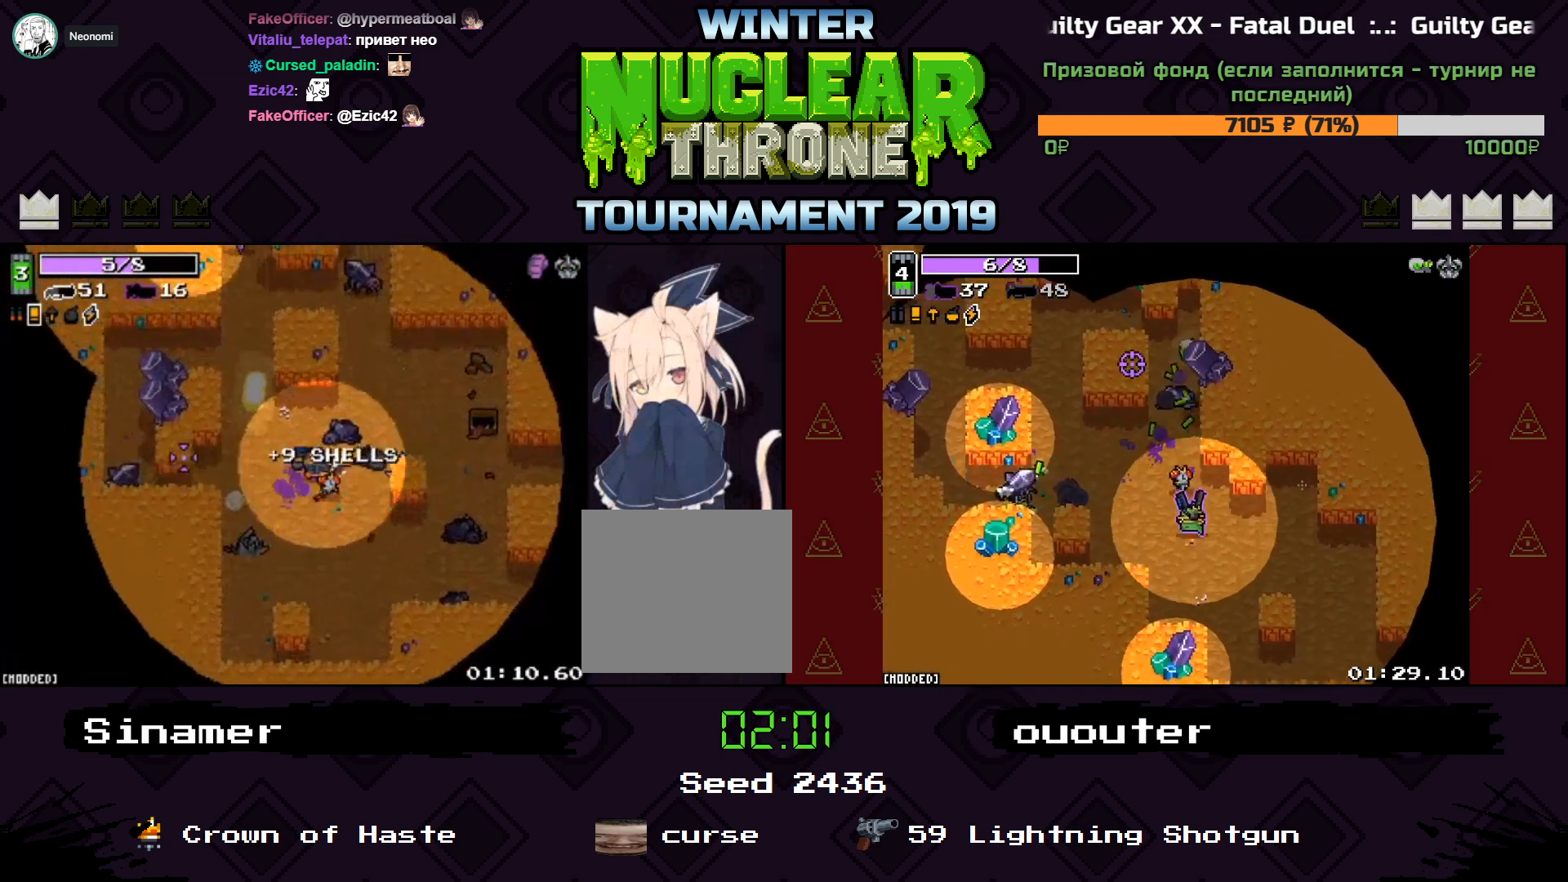
{"keys": ["a"], "events": [[200, "s", "up"]]}
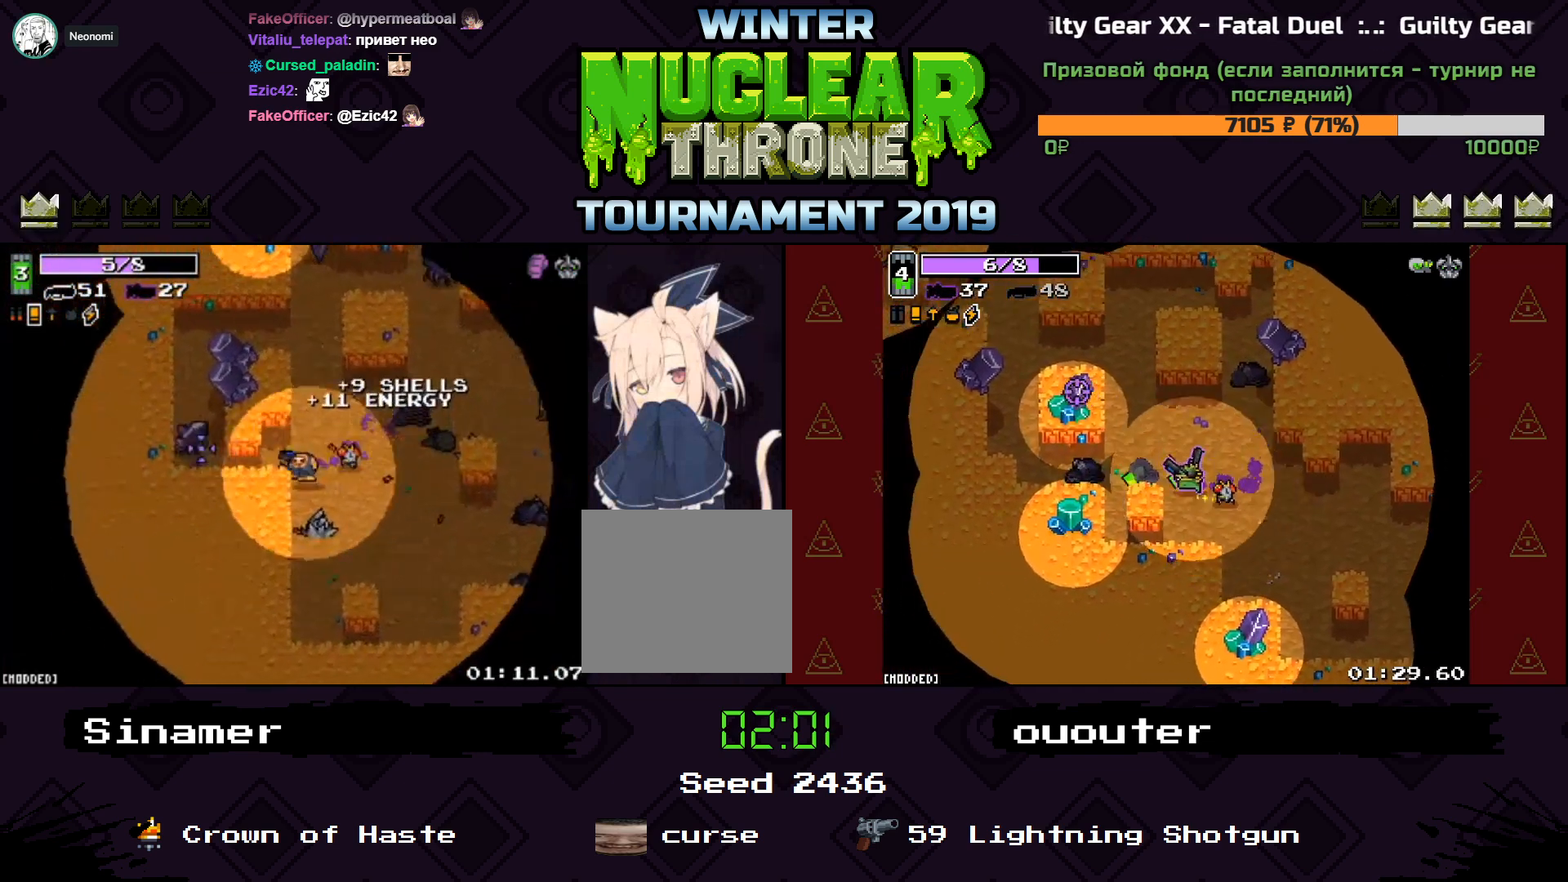
{"keys": ["d"], "events": [[133, "s", "down"], [233, "s", "up"], [433, "a", "up"], [433, "d", "down"]]}
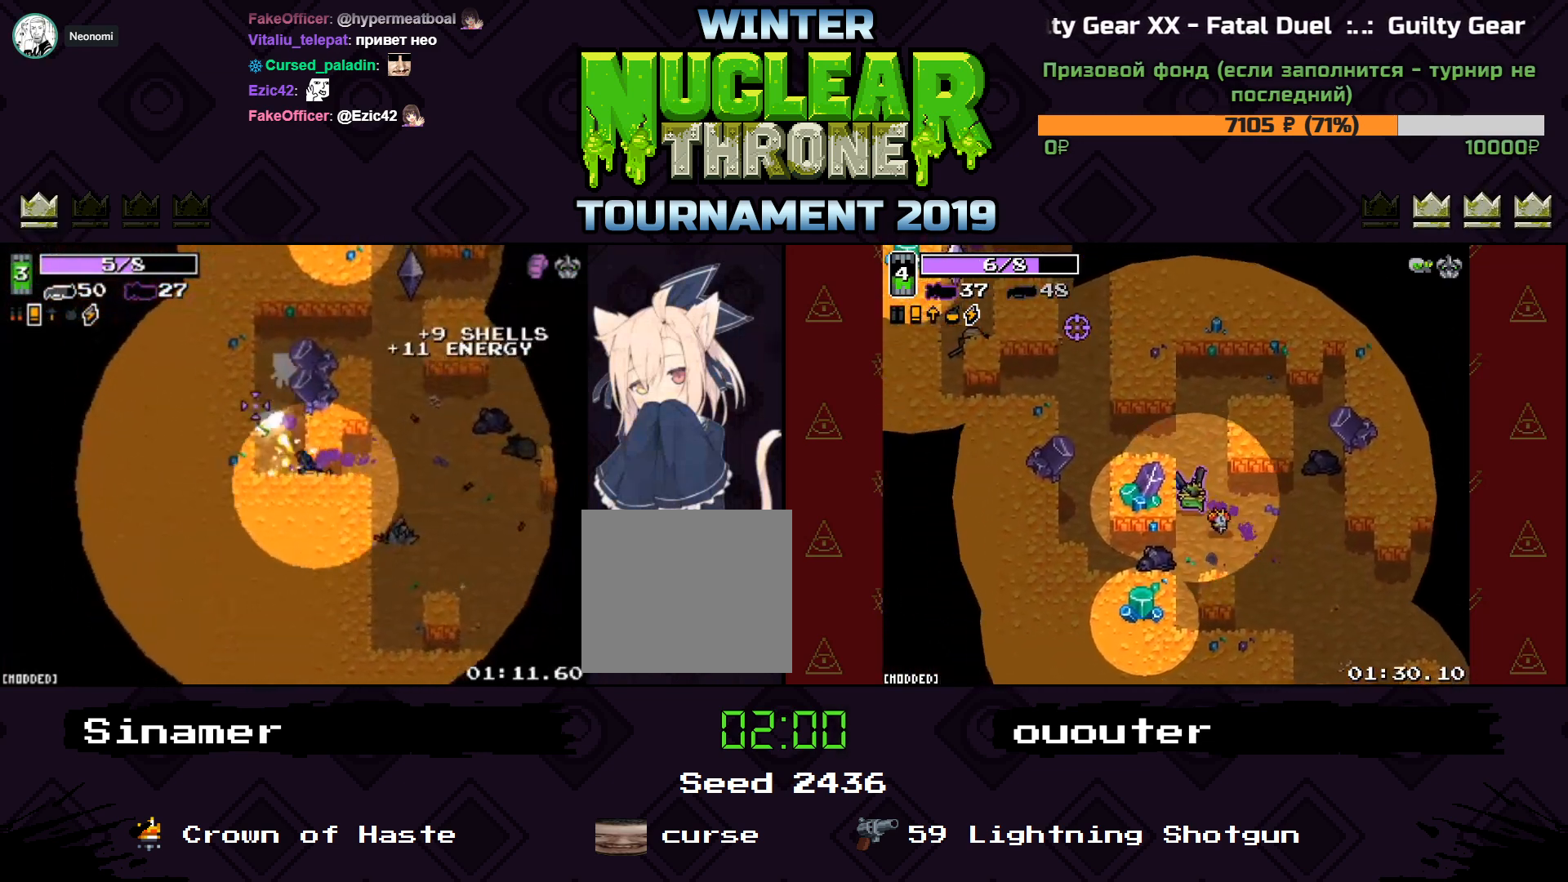
{"keys": ["d"], "events": [[133, "w", "down"], [500, "w", "up"]]}
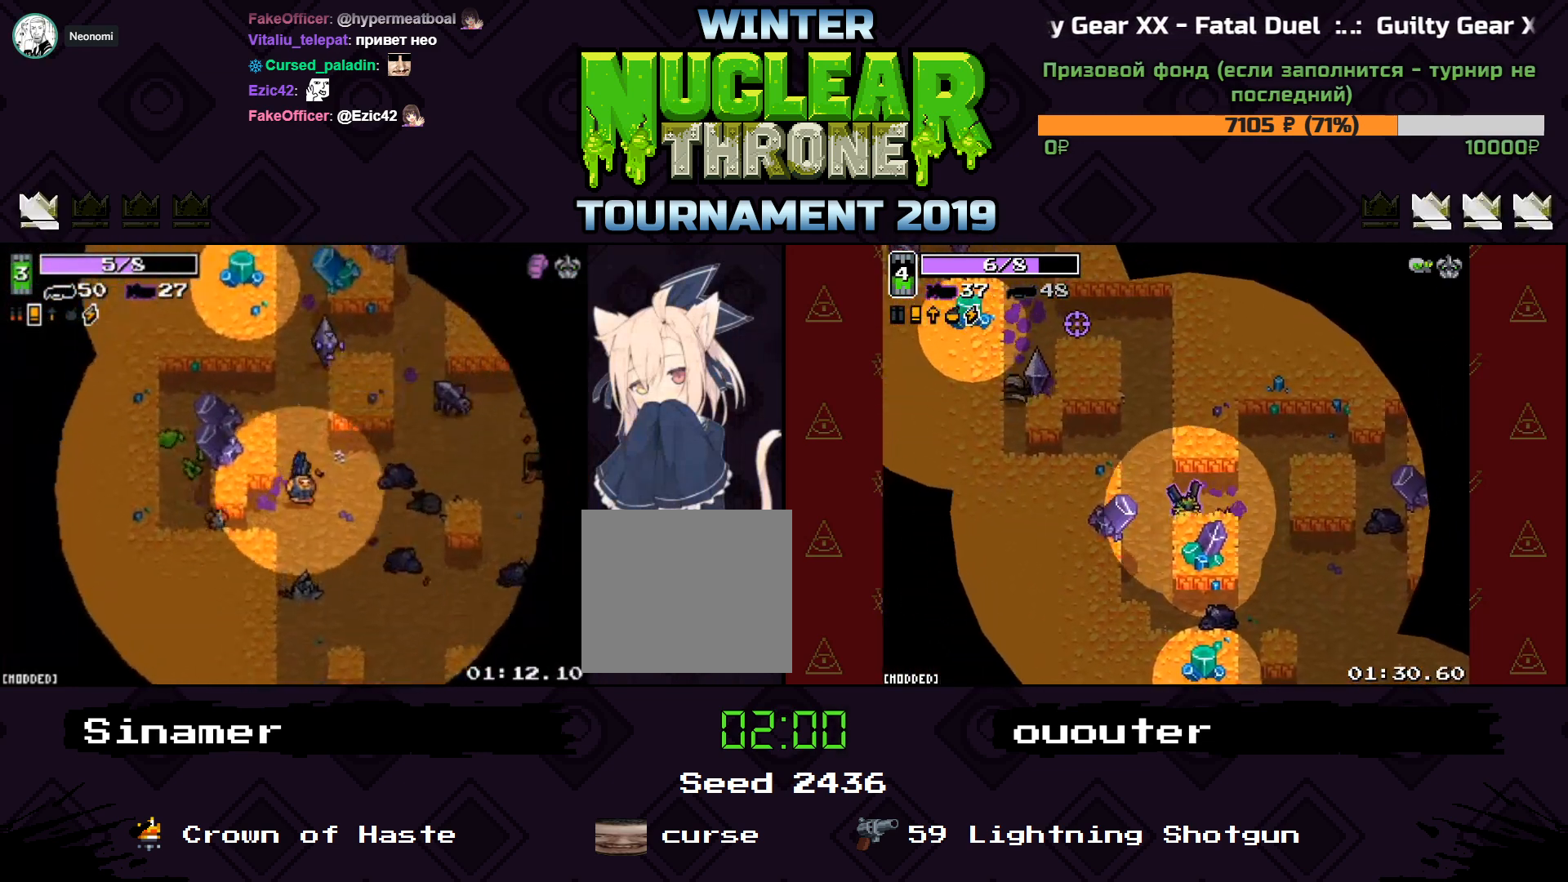
{"keys": ["d"], "events": [[67, "s", "down"], [200, "d", "up"], [233, "a", "down"], [400, "a", "up"], [400, "s", "up"], [500, "d", "down"]]}
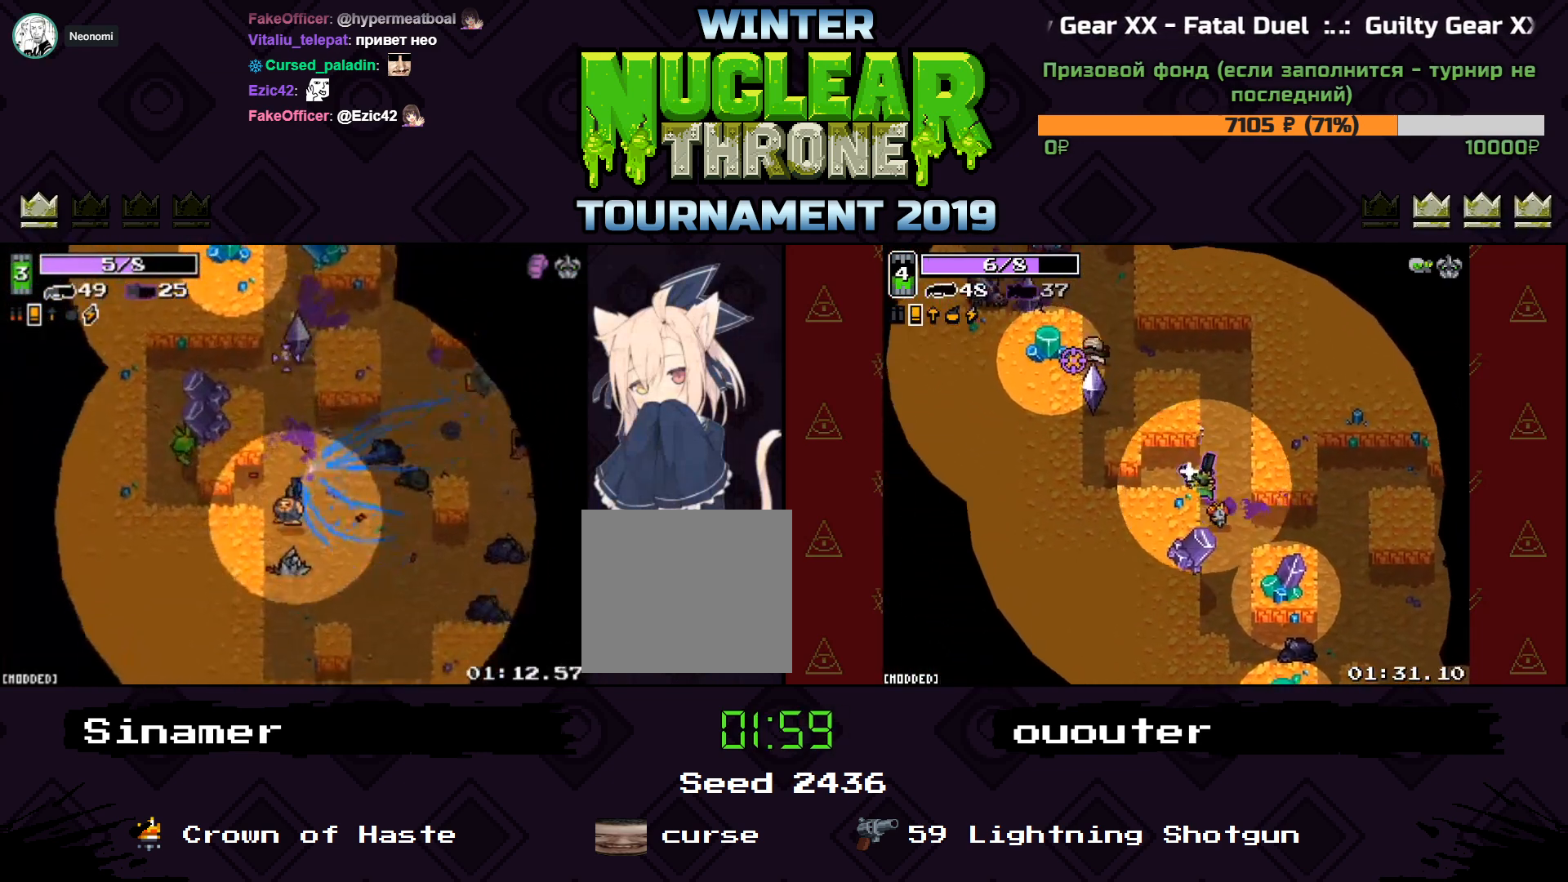
{"keys": ["d"], "events": [[167, "w", "down"], [333, "w", "up"], [367, "s", "down"], [467, "s", "up"]]}
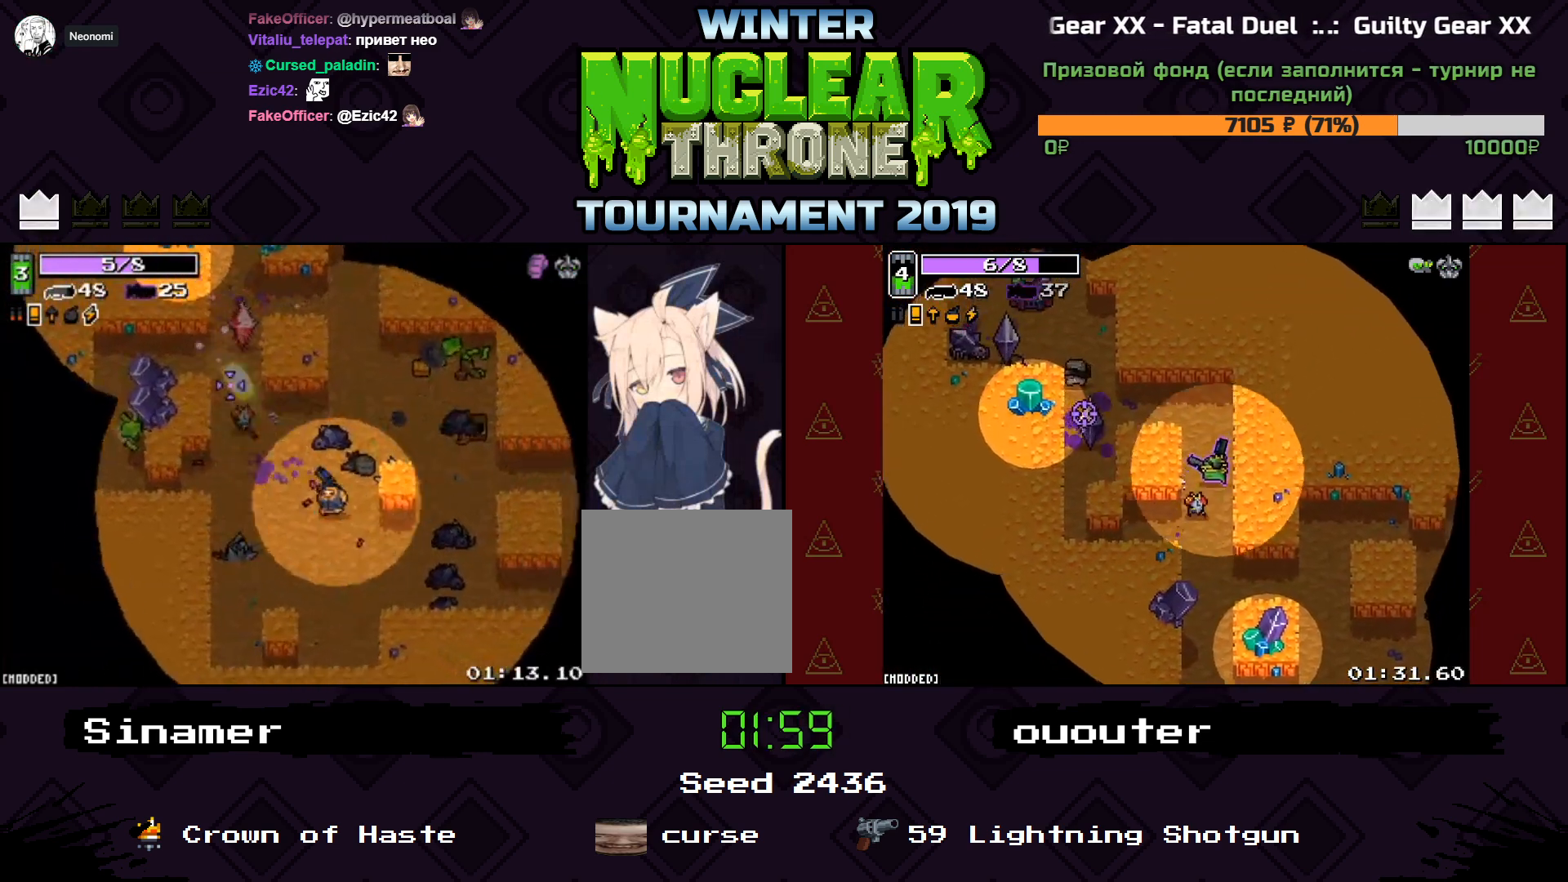
{"keys": ["w"], "events": [[100, "w", "down"], [300, "d", "up"]]}
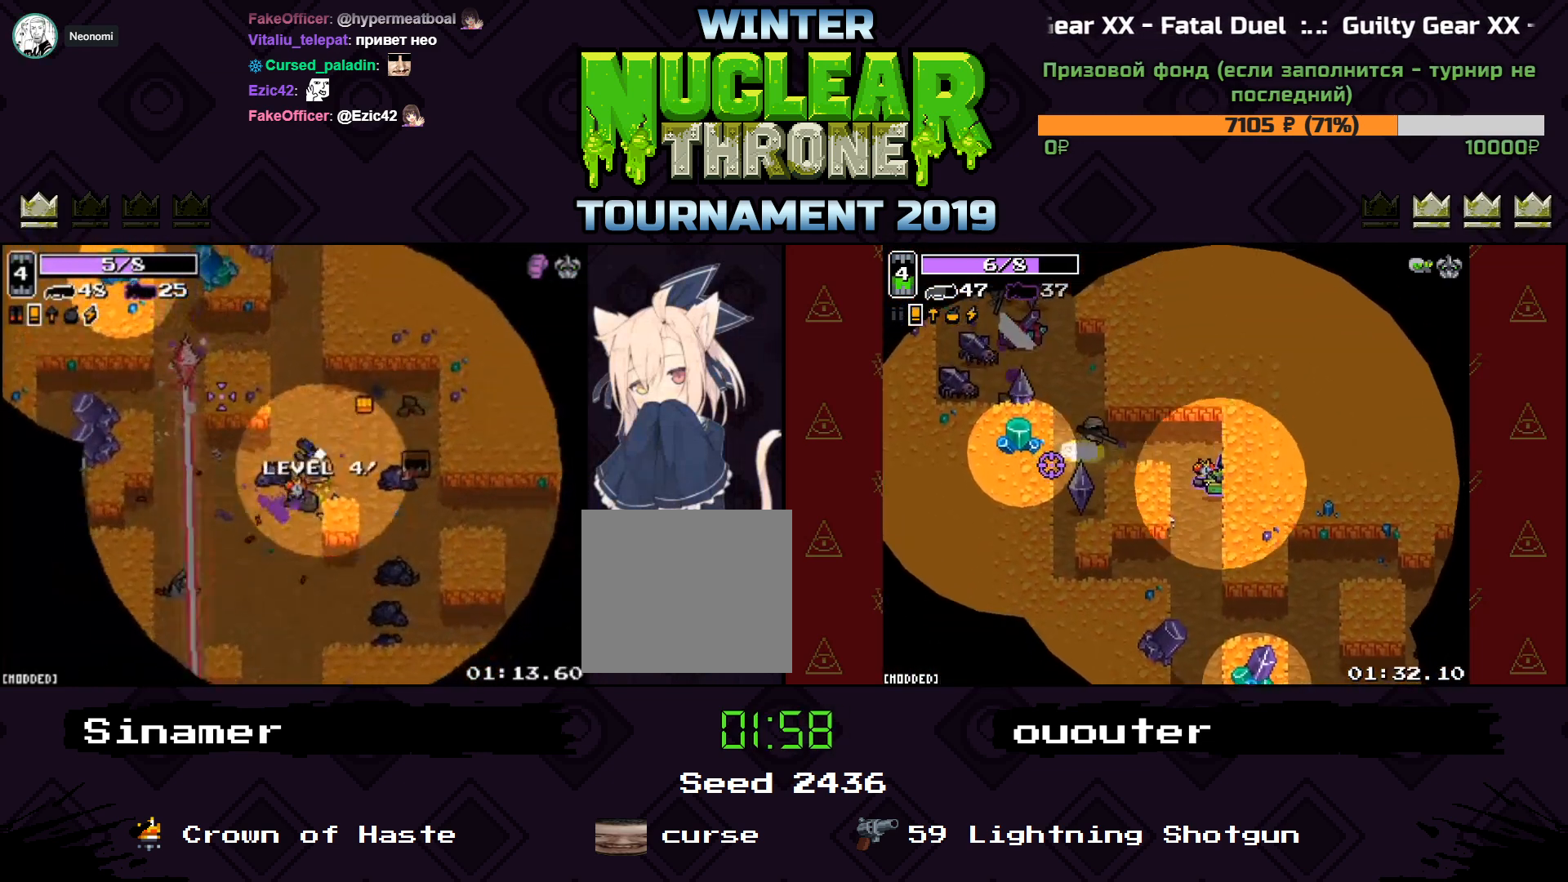
{"keys": ["w"], "events": [[233, "a", "down"], [333, "a", "up"]]}
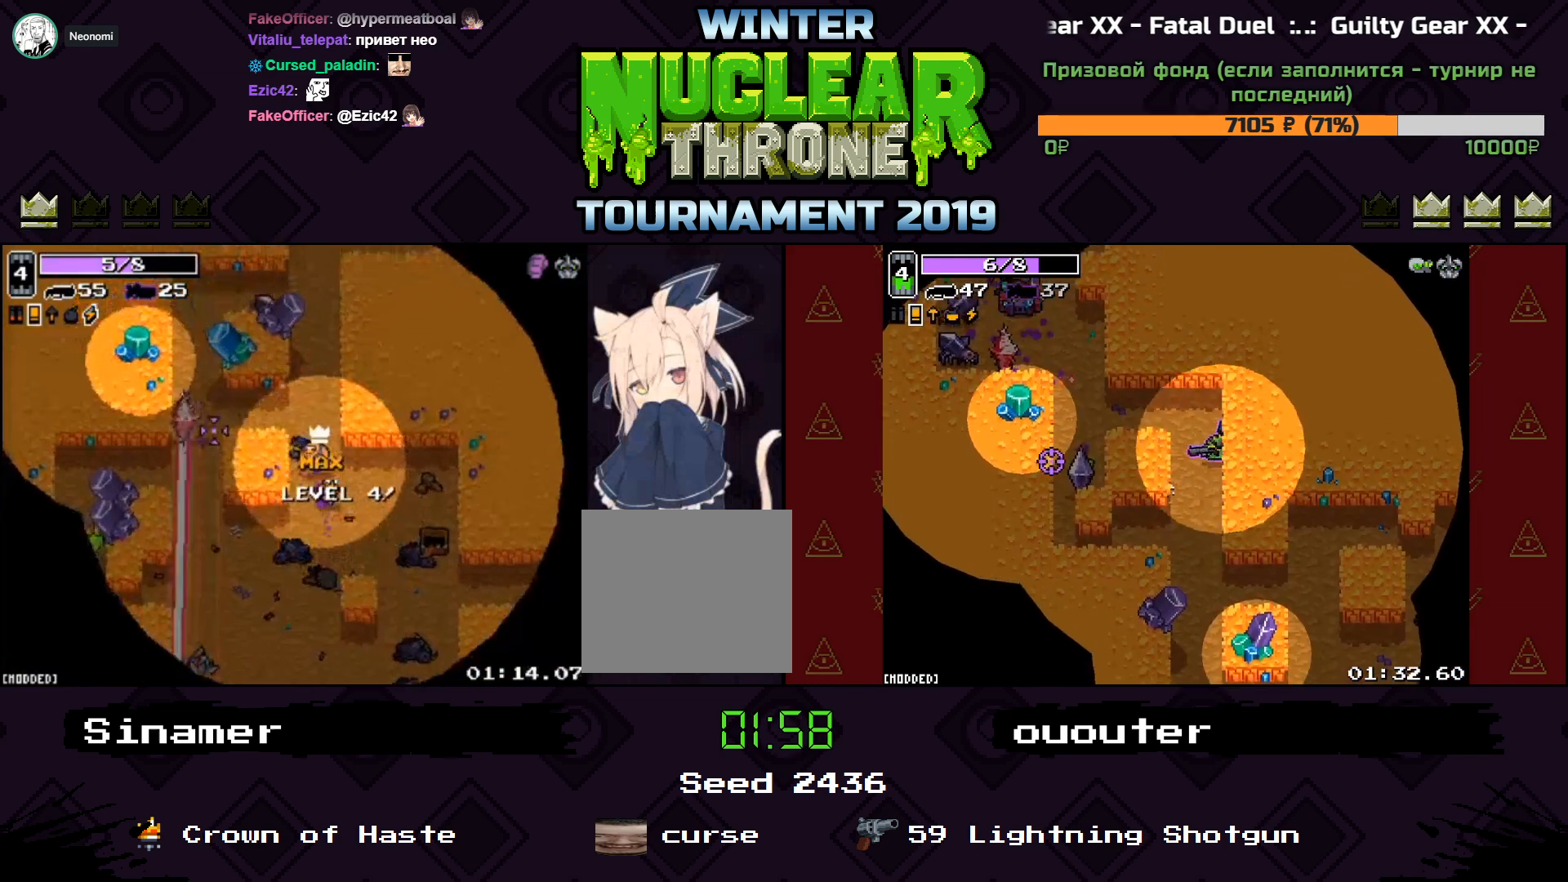
{"keys": [], "events": [[167, "w", "up"], [200, "d", "down"], [333, "s", "down"], [367, "d", "up"], [400, "s", "up"]]}
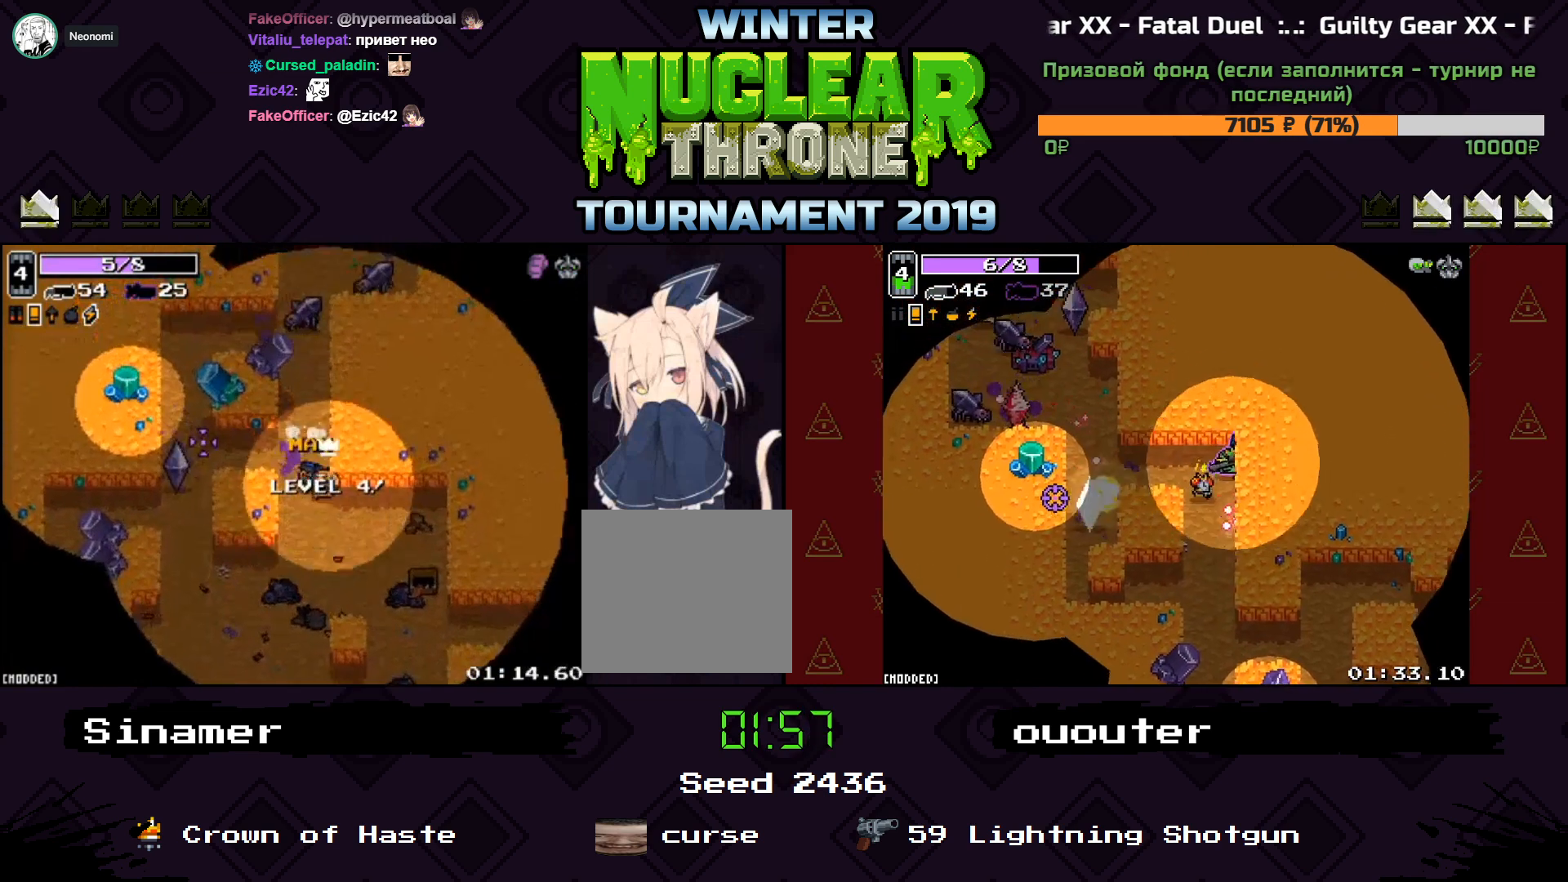
{"keys": [], "events": [[67, "w", "down"], [233, "w", "up"], [367, "s", "down"], [500, "s", "up"]]}
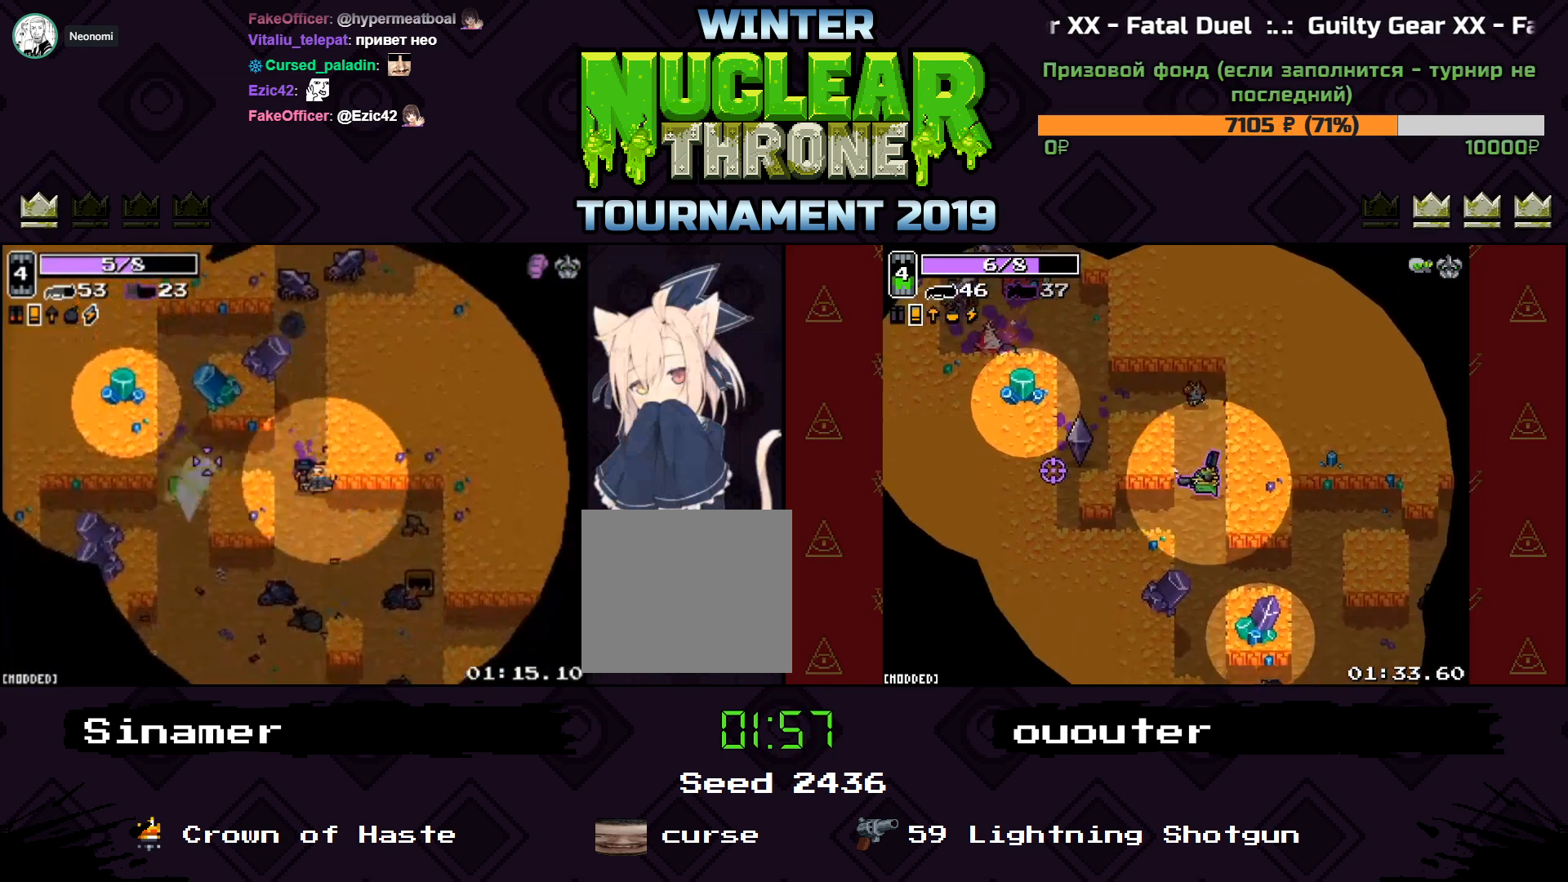
{"keys": ["w"], "events": [[167, "s", "down"], [333, "s", "up"], [467, "w", "down"]]}
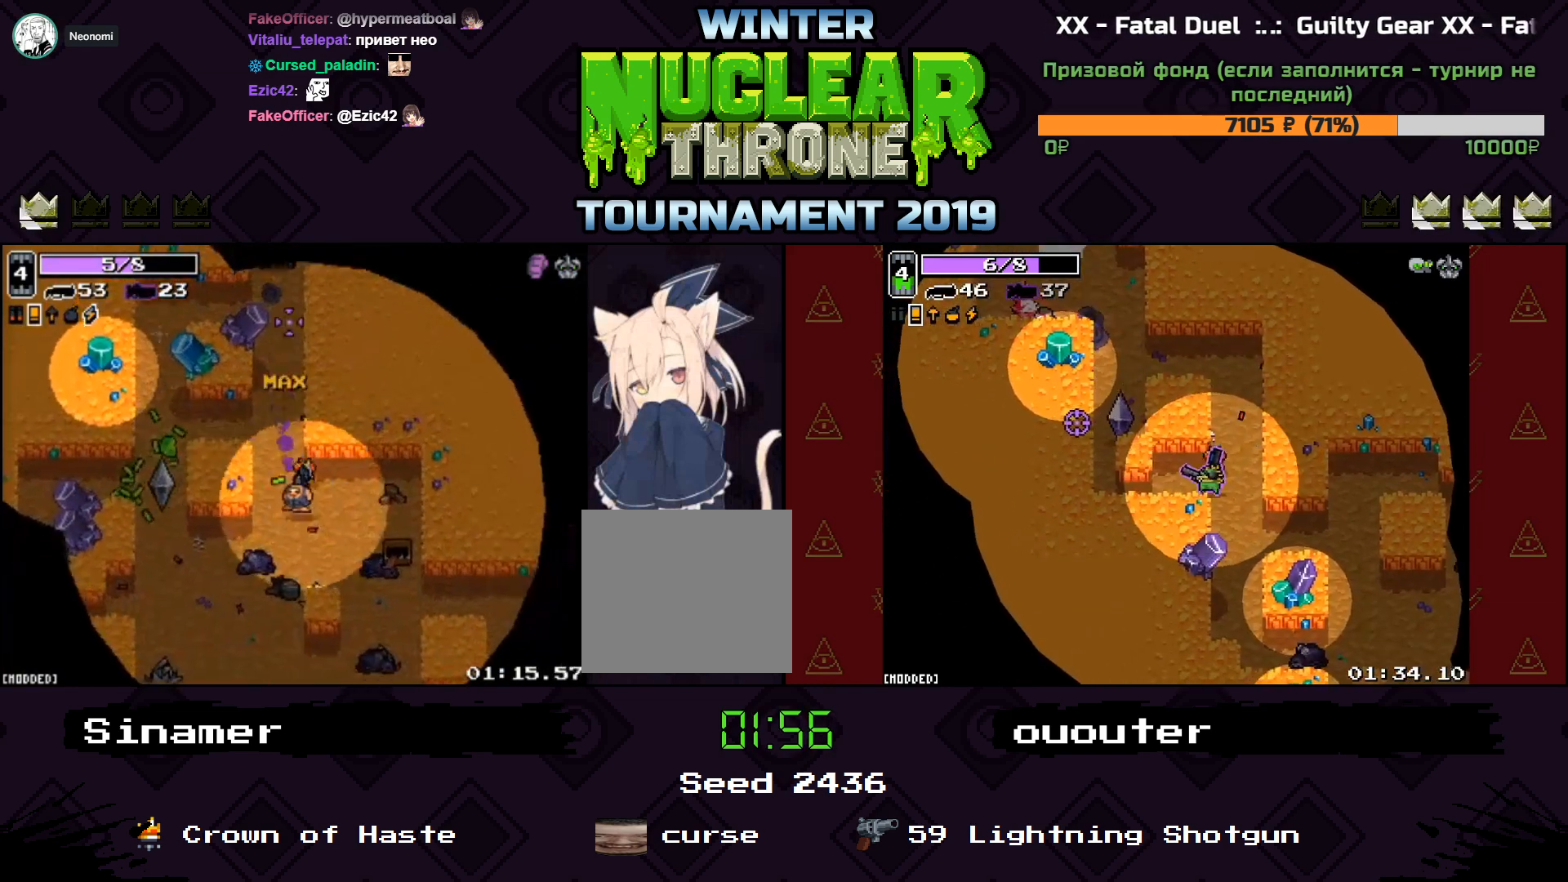
{"keys": ["w"], "events": [[33, "a", "down"], [167, "a", "up"]]}
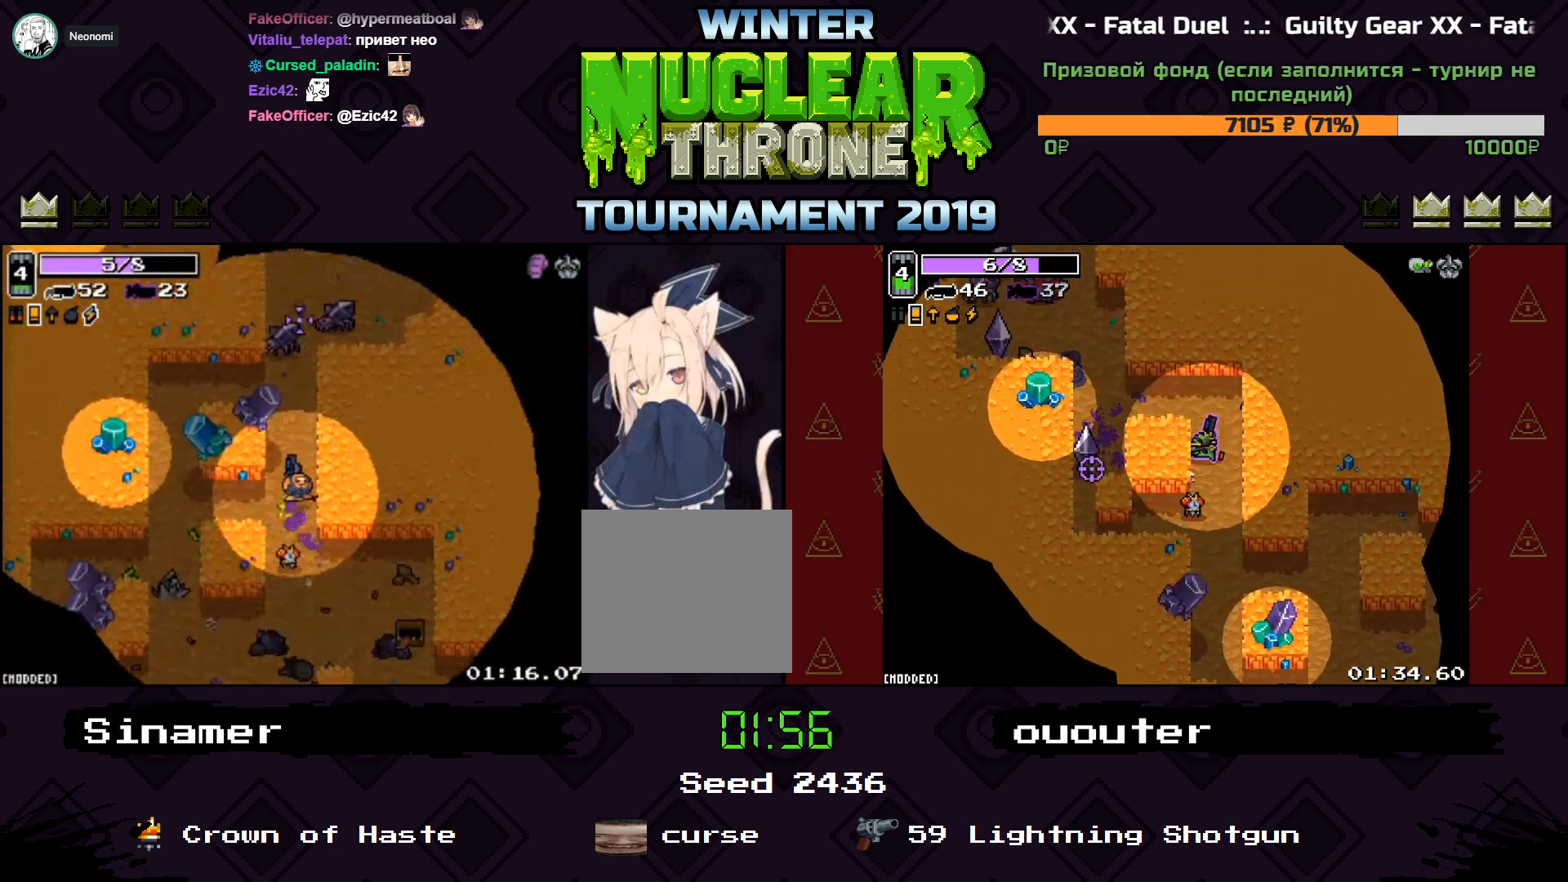
{"keys": ["w"], "events": [[33, "w", "up"], [133, "w", "down"], [167, "w", "up"], [233, "s", "down"], [367, "s", "up"], [500, "w", "down"]]}
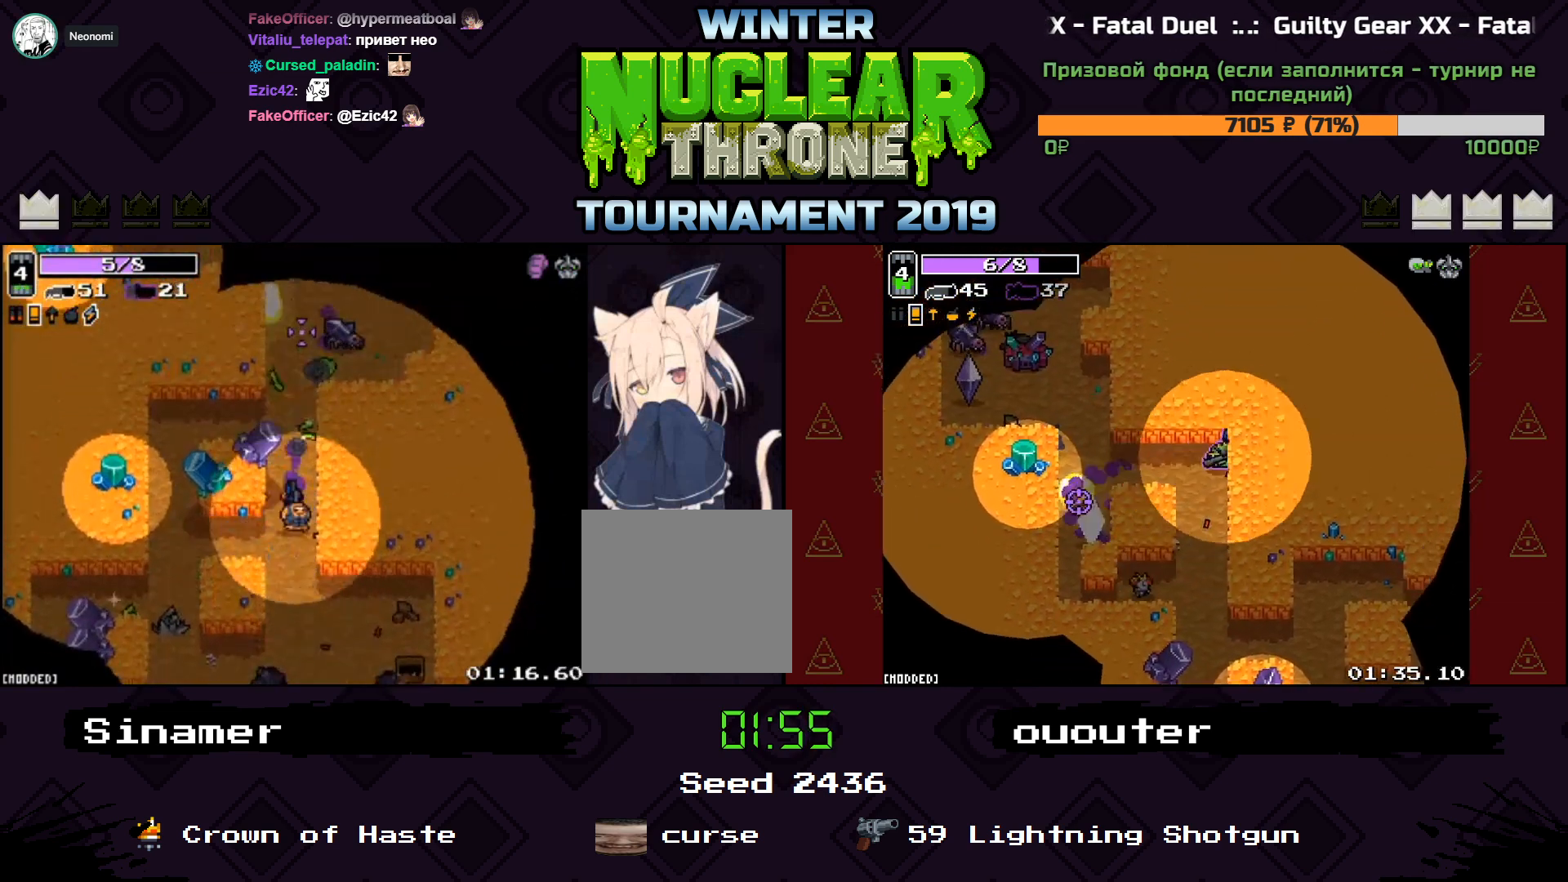
{"keys": ["w"], "events": []}
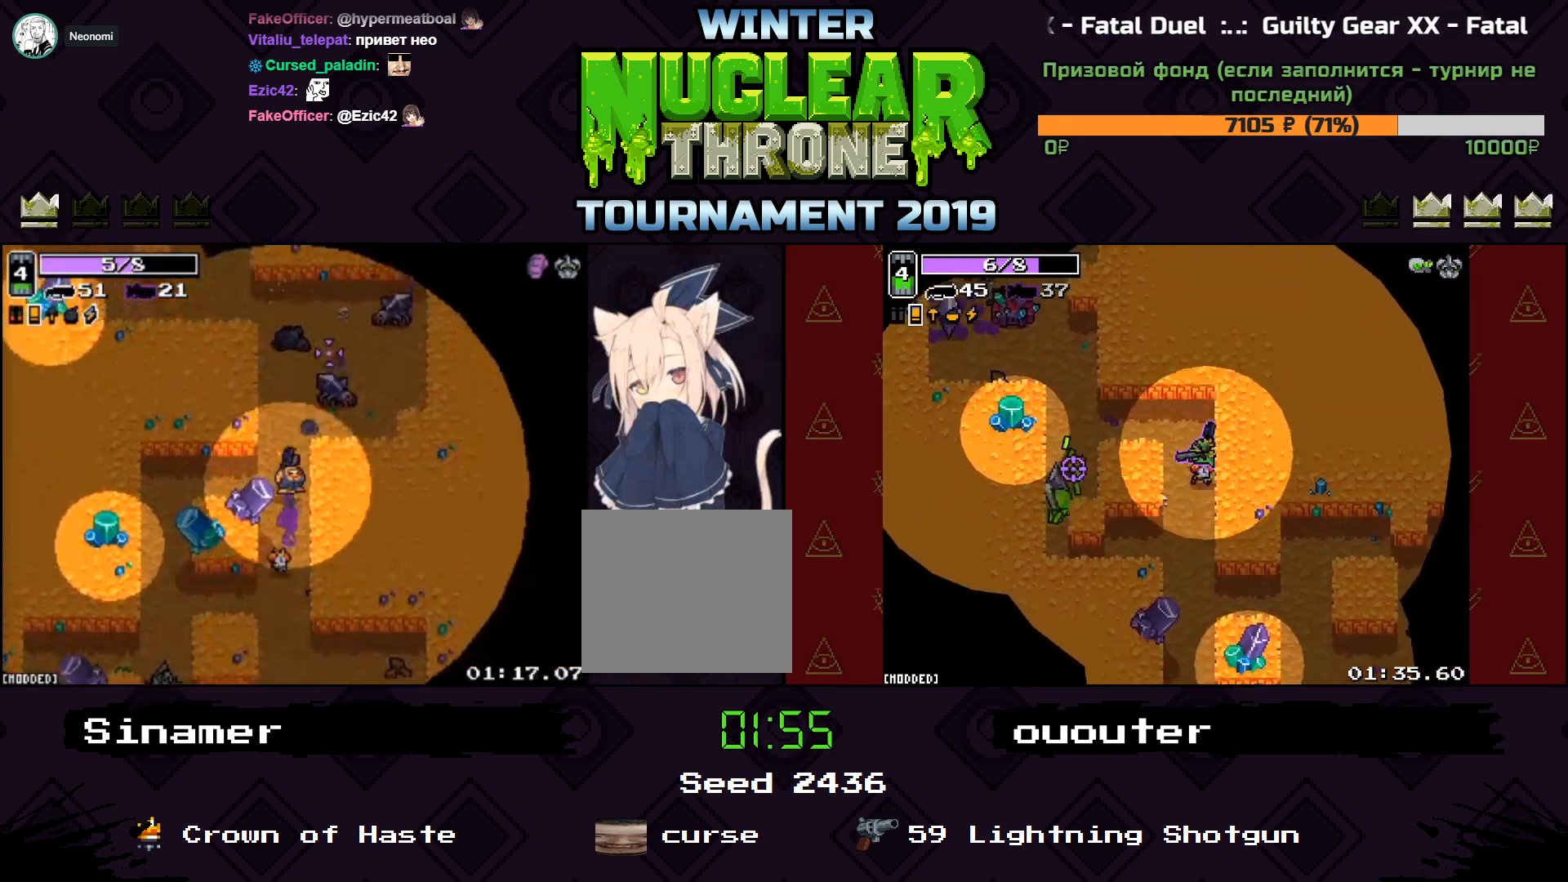
{"keys": [], "events": [[33, "w", "up"], [367, "w", "down"], [500, "w", "up"]]}
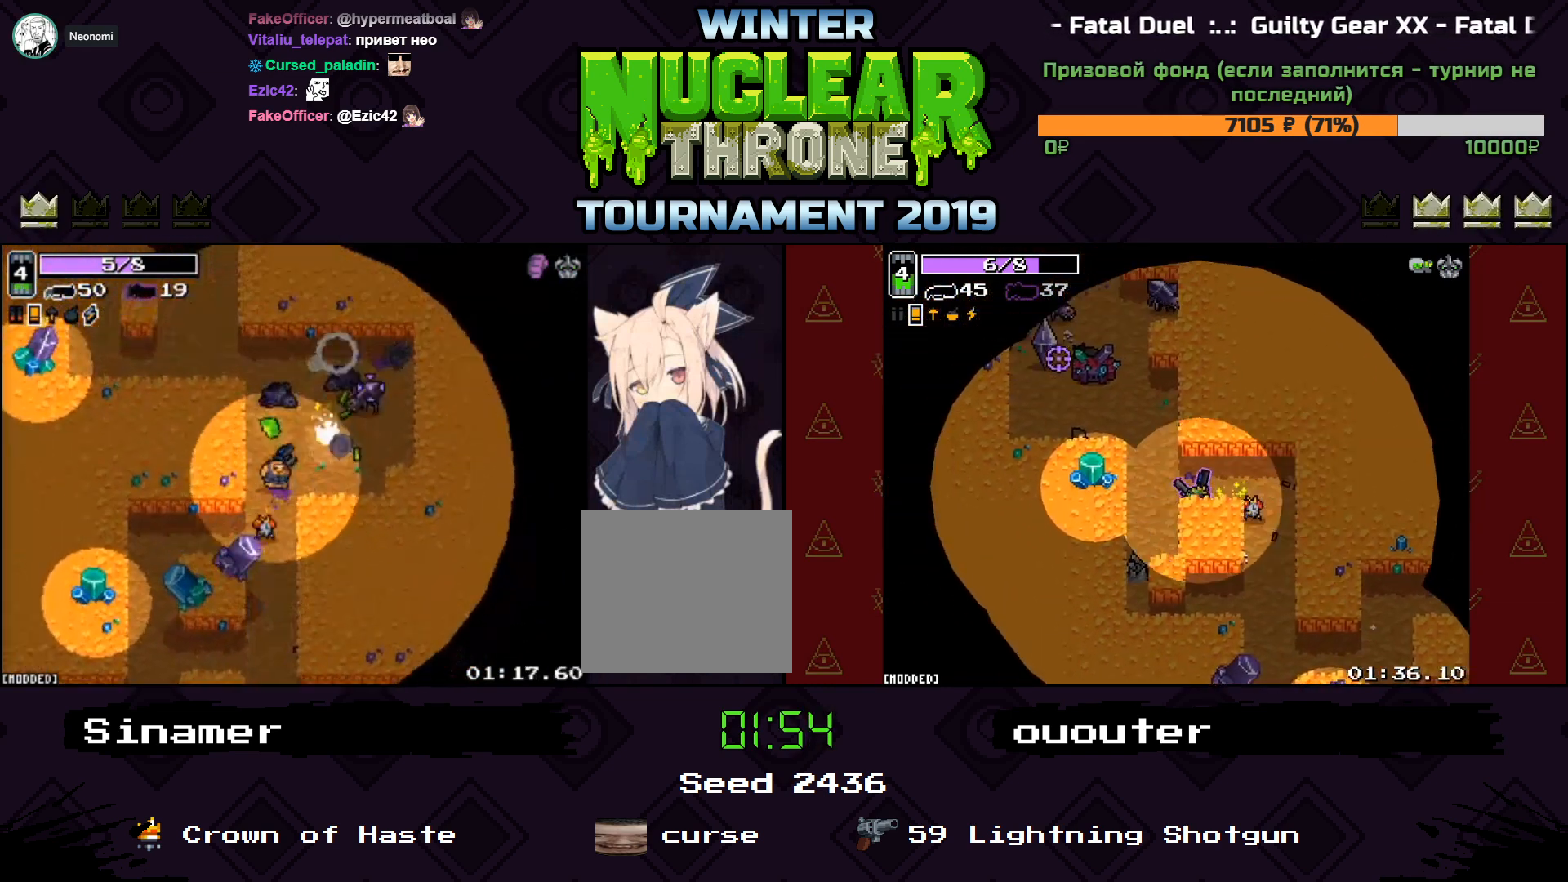
{"keys": ["a", "w"], "events": [[67, "w", "down"], [200, "d", "down"], [400, "a", "down"], [467, "d", "up"]]}
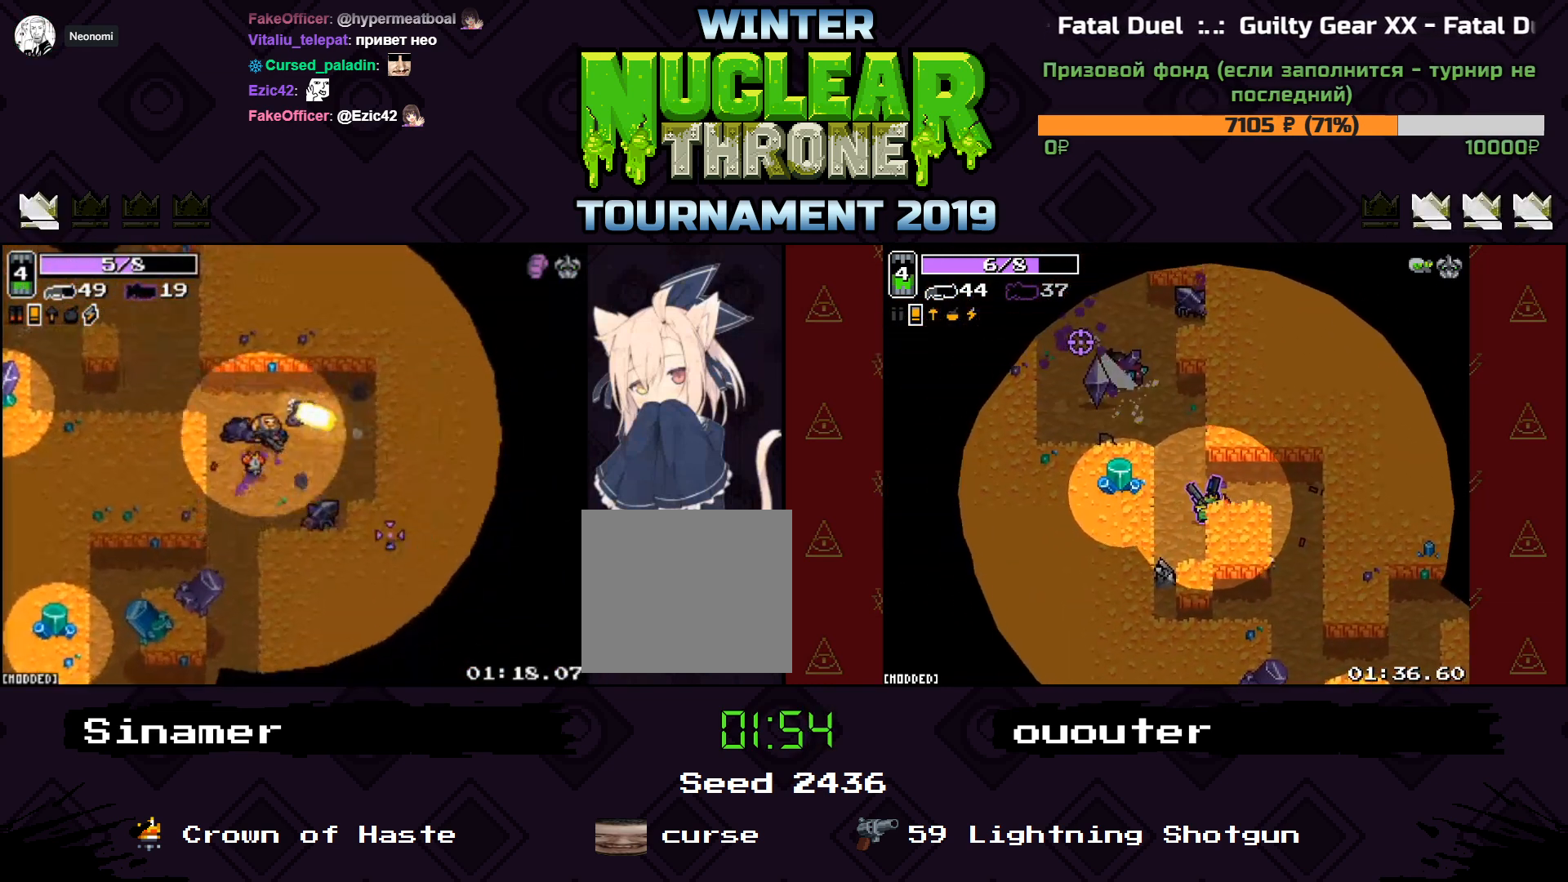
{"keys": ["a", "s"], "events": [[33, "d", "down"], [67, "a", "up"], [167, "a", "down"], [233, "a", "up"], [267, "a", "down"], [267, "d", "up"], [333, "w", "up"], [467, "s", "down"]]}
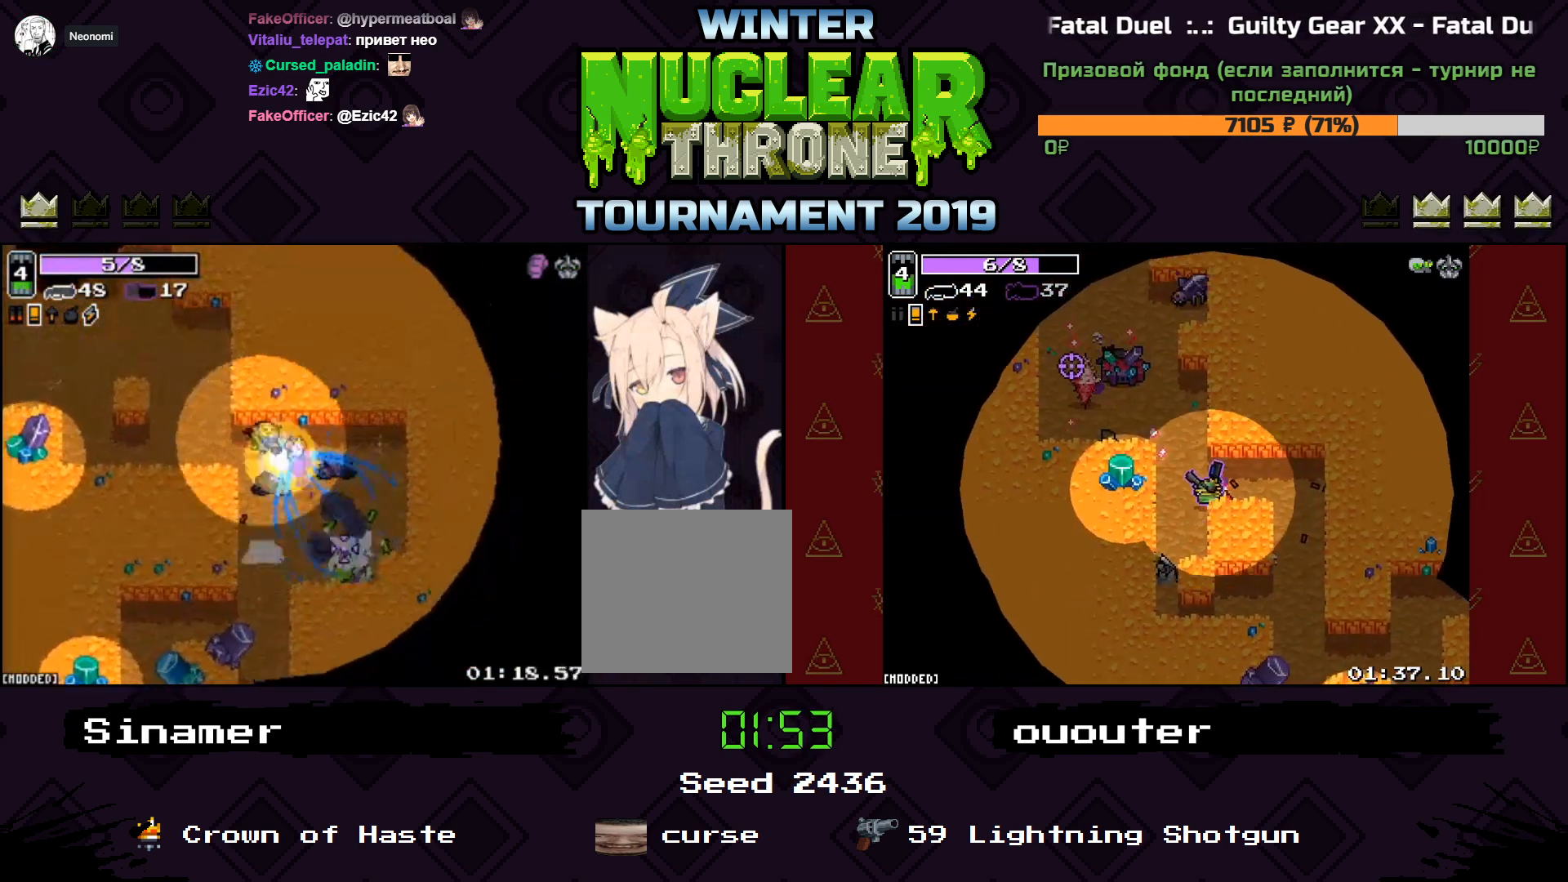
{"keys": ["a", "w"], "events": [[33, "a", "up"], [167, "a", "down"], [167, "s", "up"], [233, "a", "up"], [233, "d", "down"], [367, "a", "down"], [367, "d", "up"], [467, "w", "down"]]}
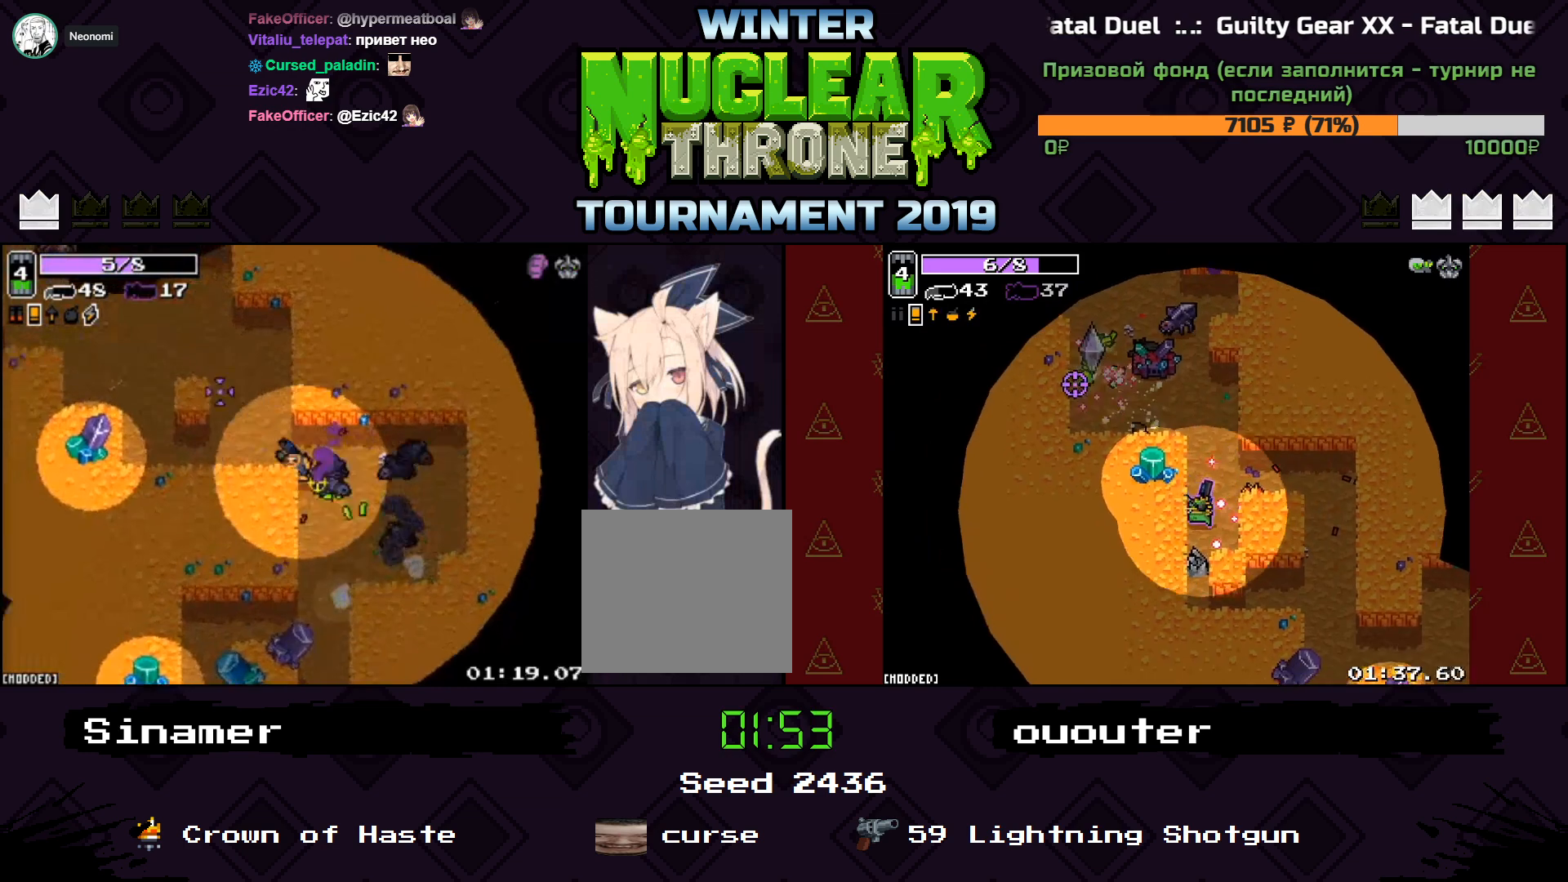
{"keys": ["a", "w"], "events": []}
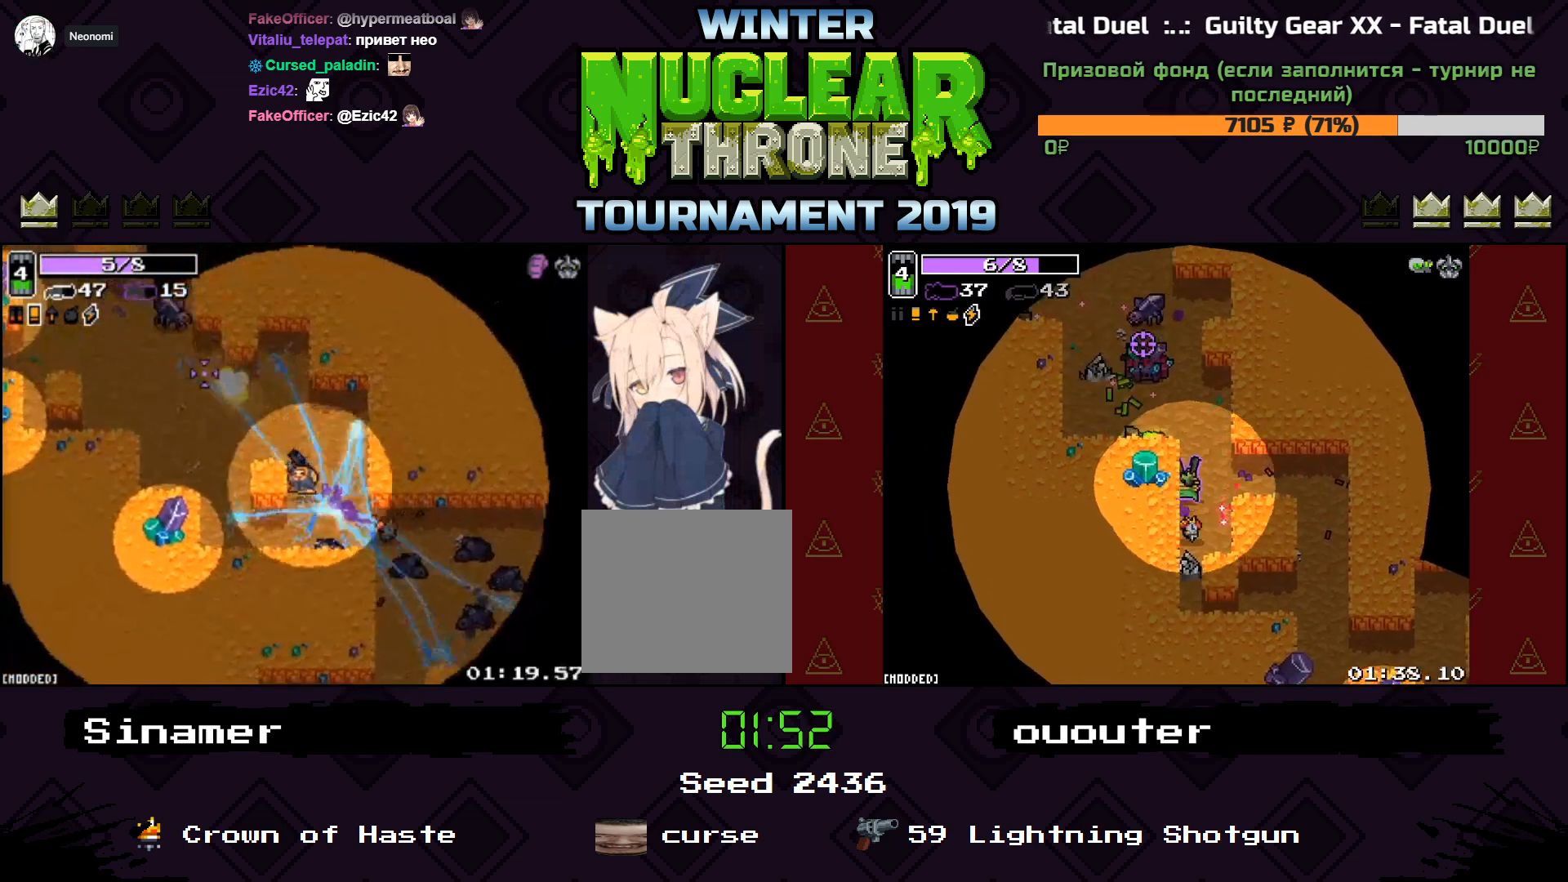
{"keys": ["a"], "events": [[233, "w", "up"]]}
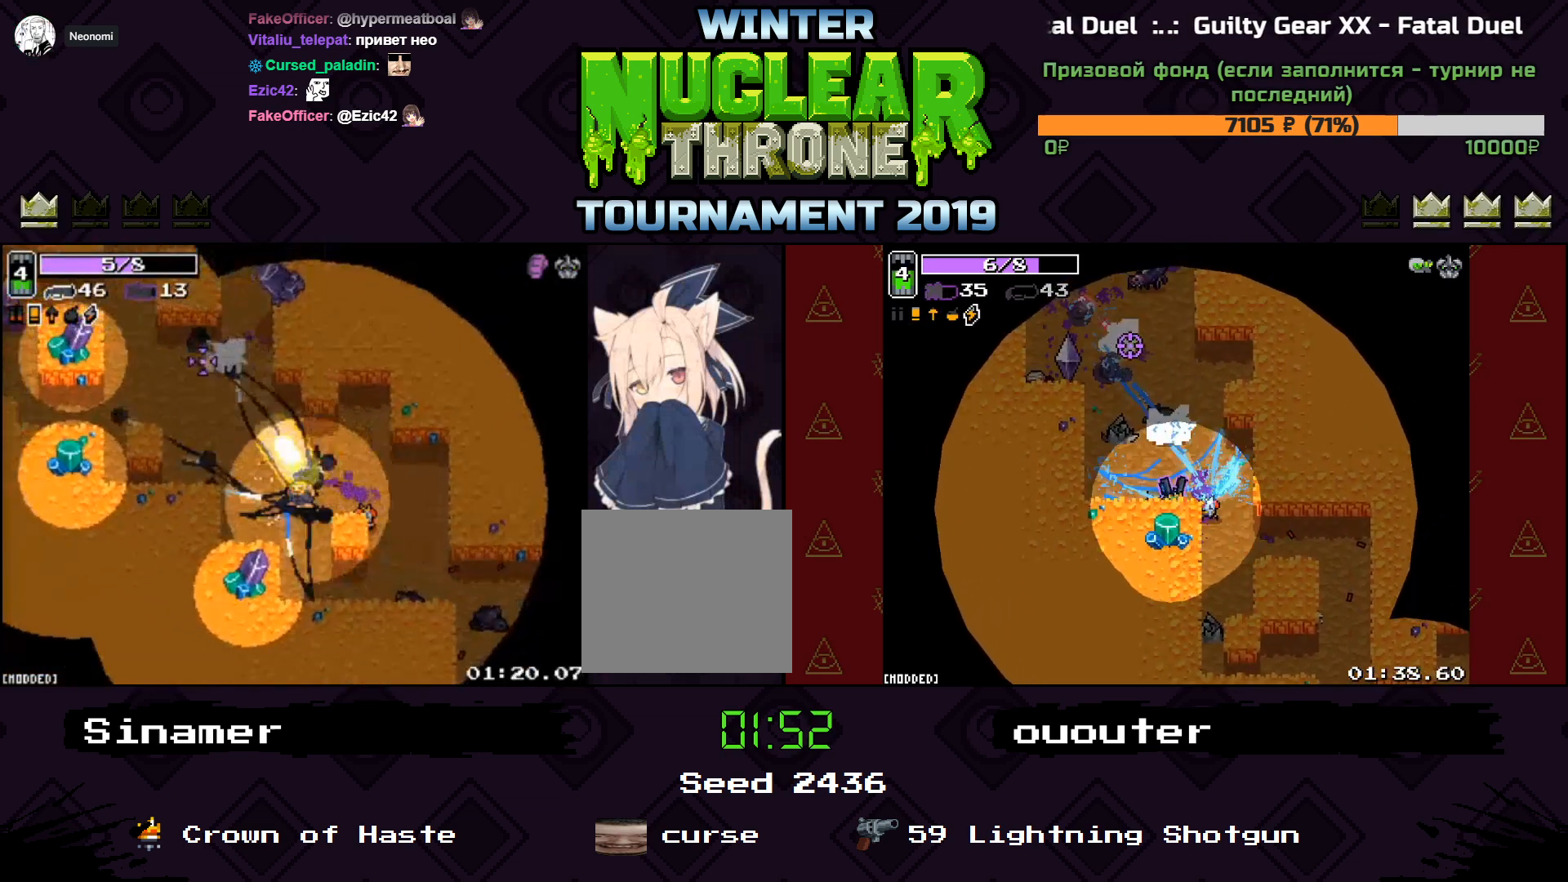
{"keys": ["a", "w"], "events": [[67, "w", "down"]]}
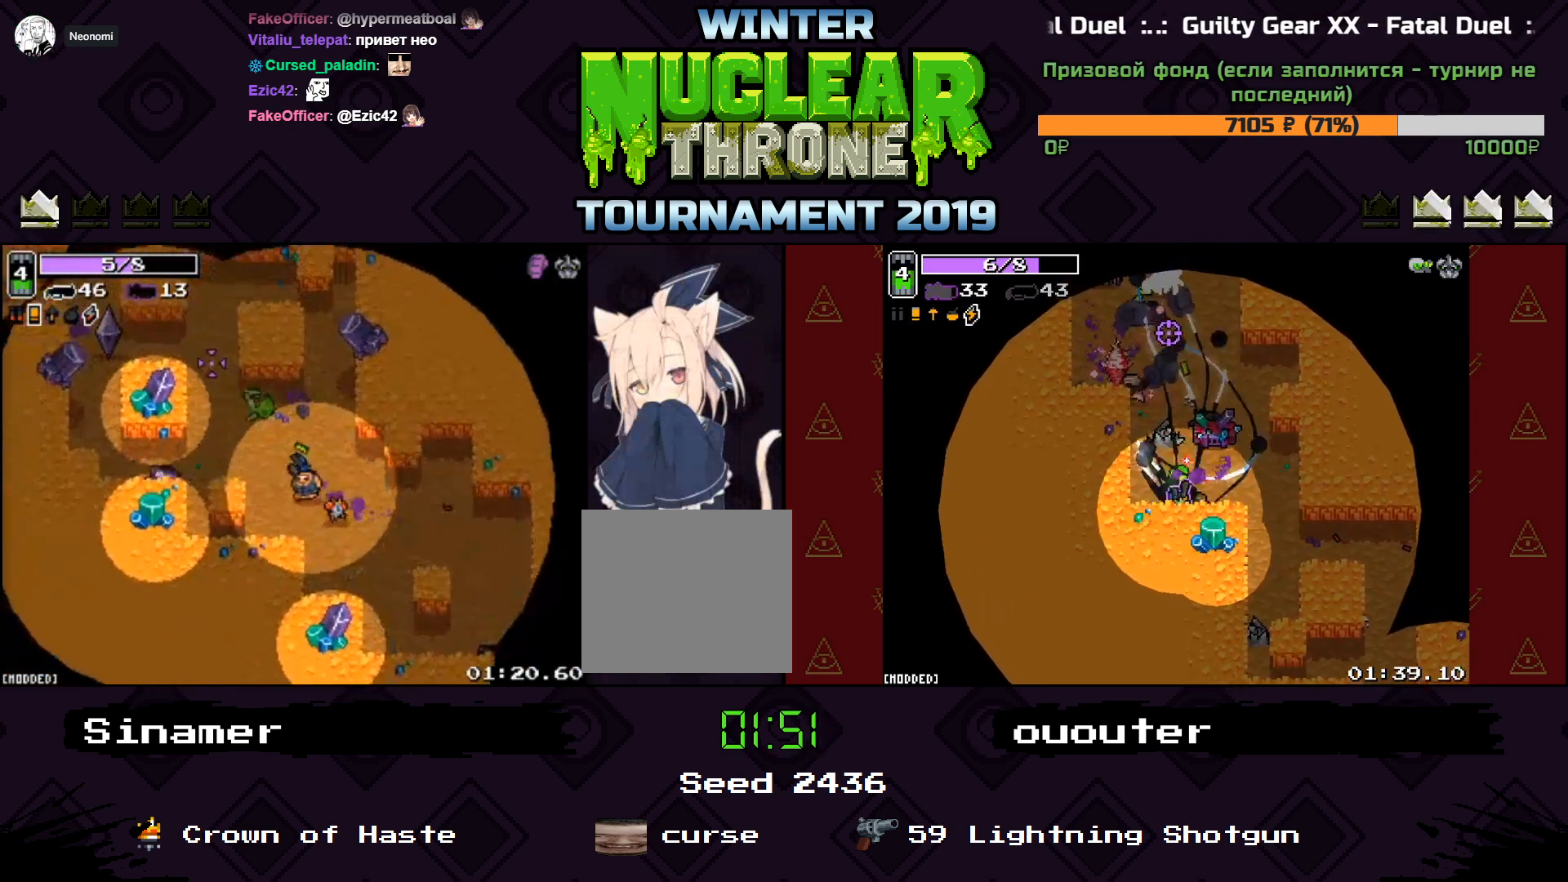
{"keys": ["a", "w"], "events": []}
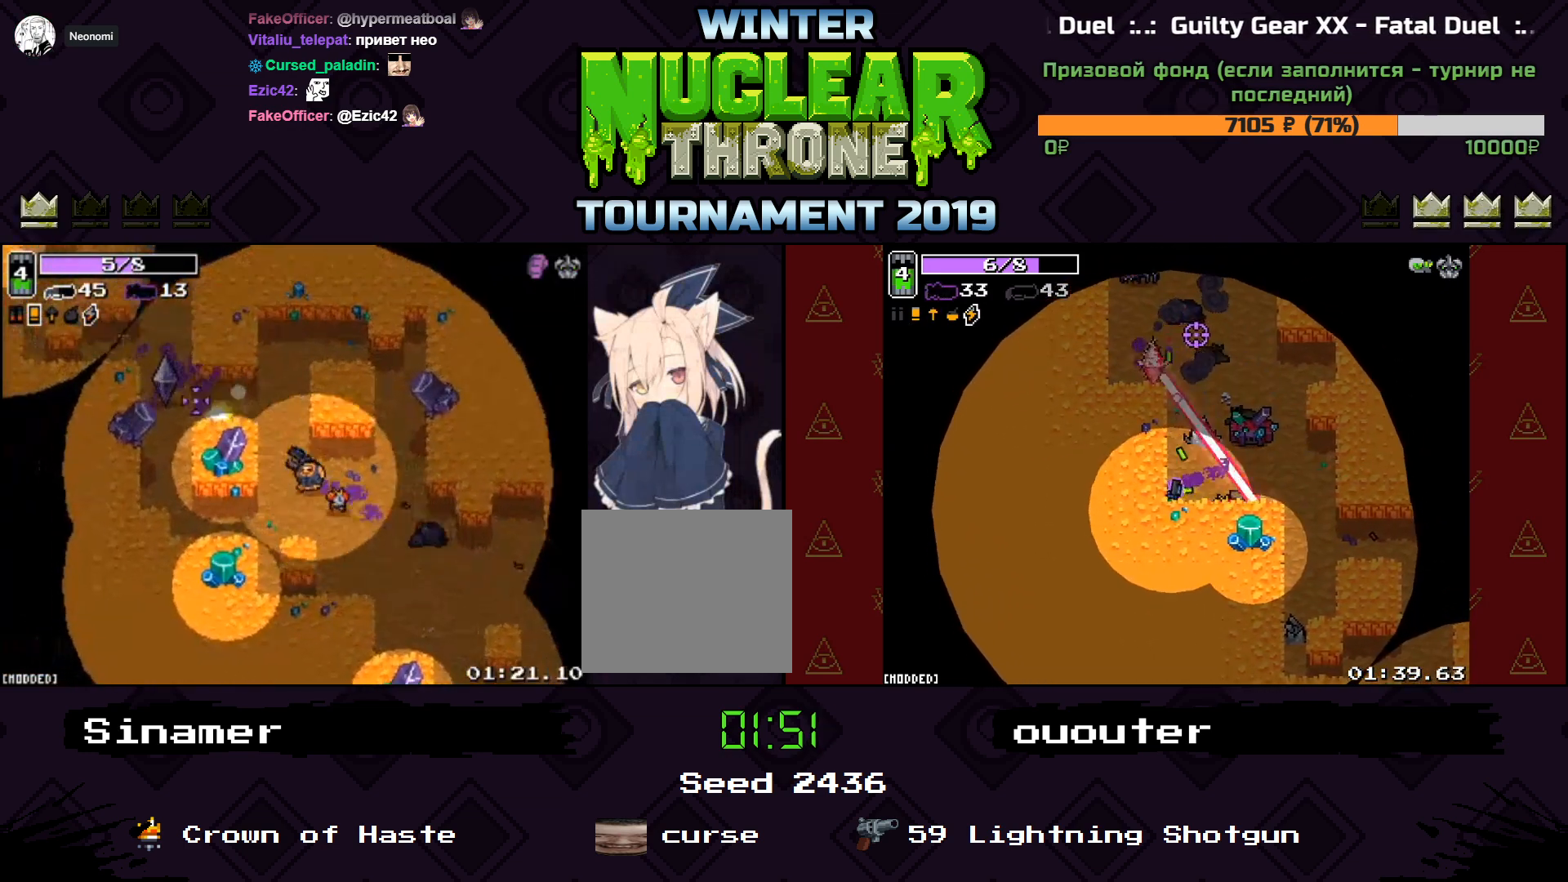
{"keys": ["a"], "events": [[67, "a", "up"], [333, "w", "up"], [367, "a", "down"]]}
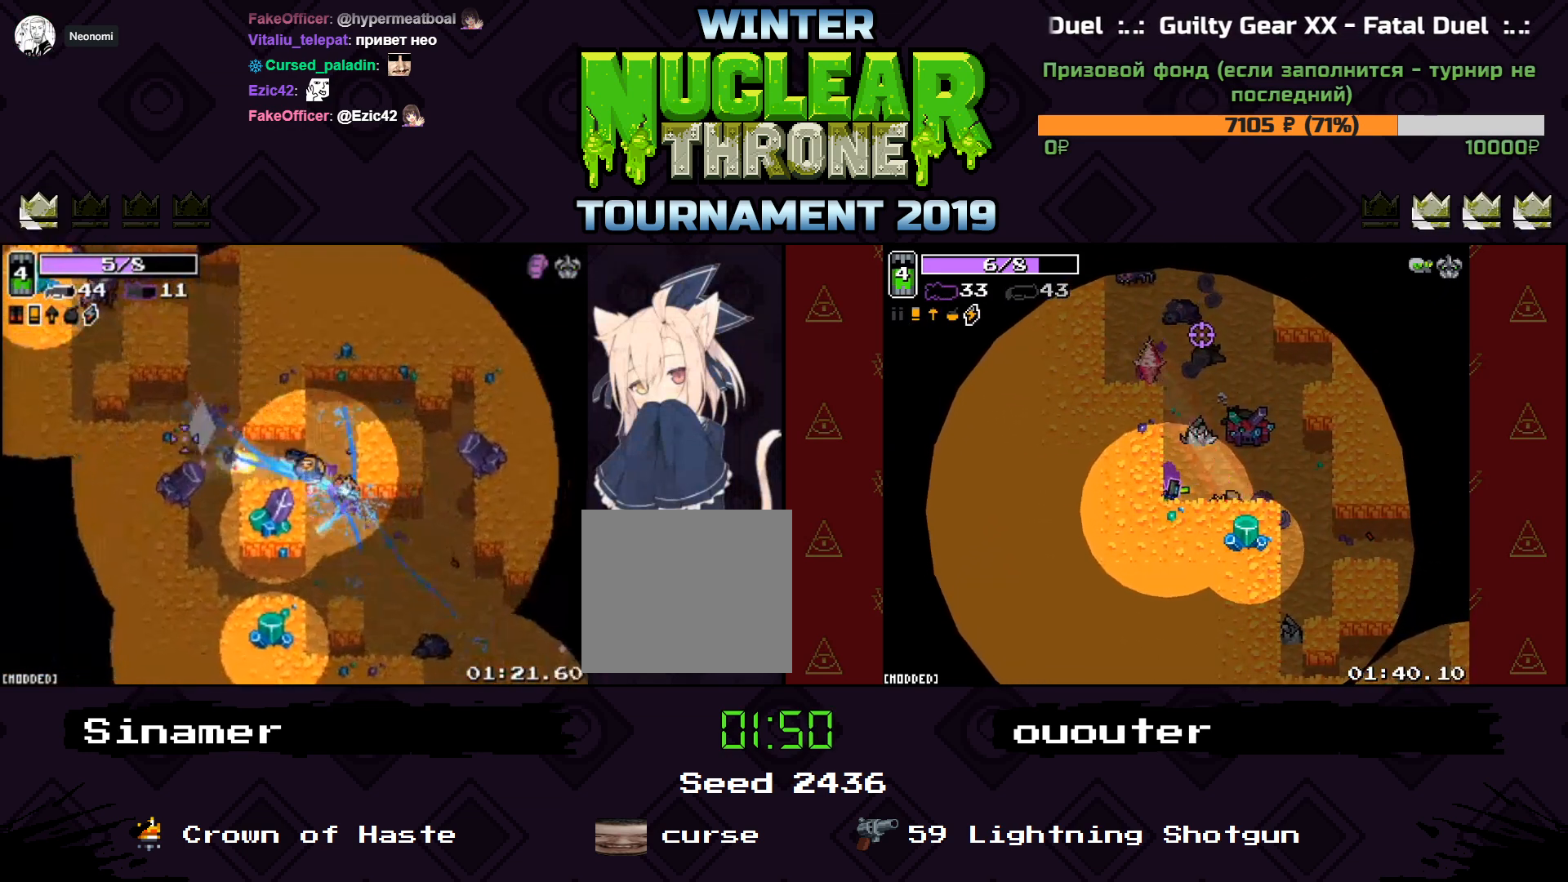
{"keys": ["a"], "events": [[133, "s", "down"], [367, "s", "up"]]}
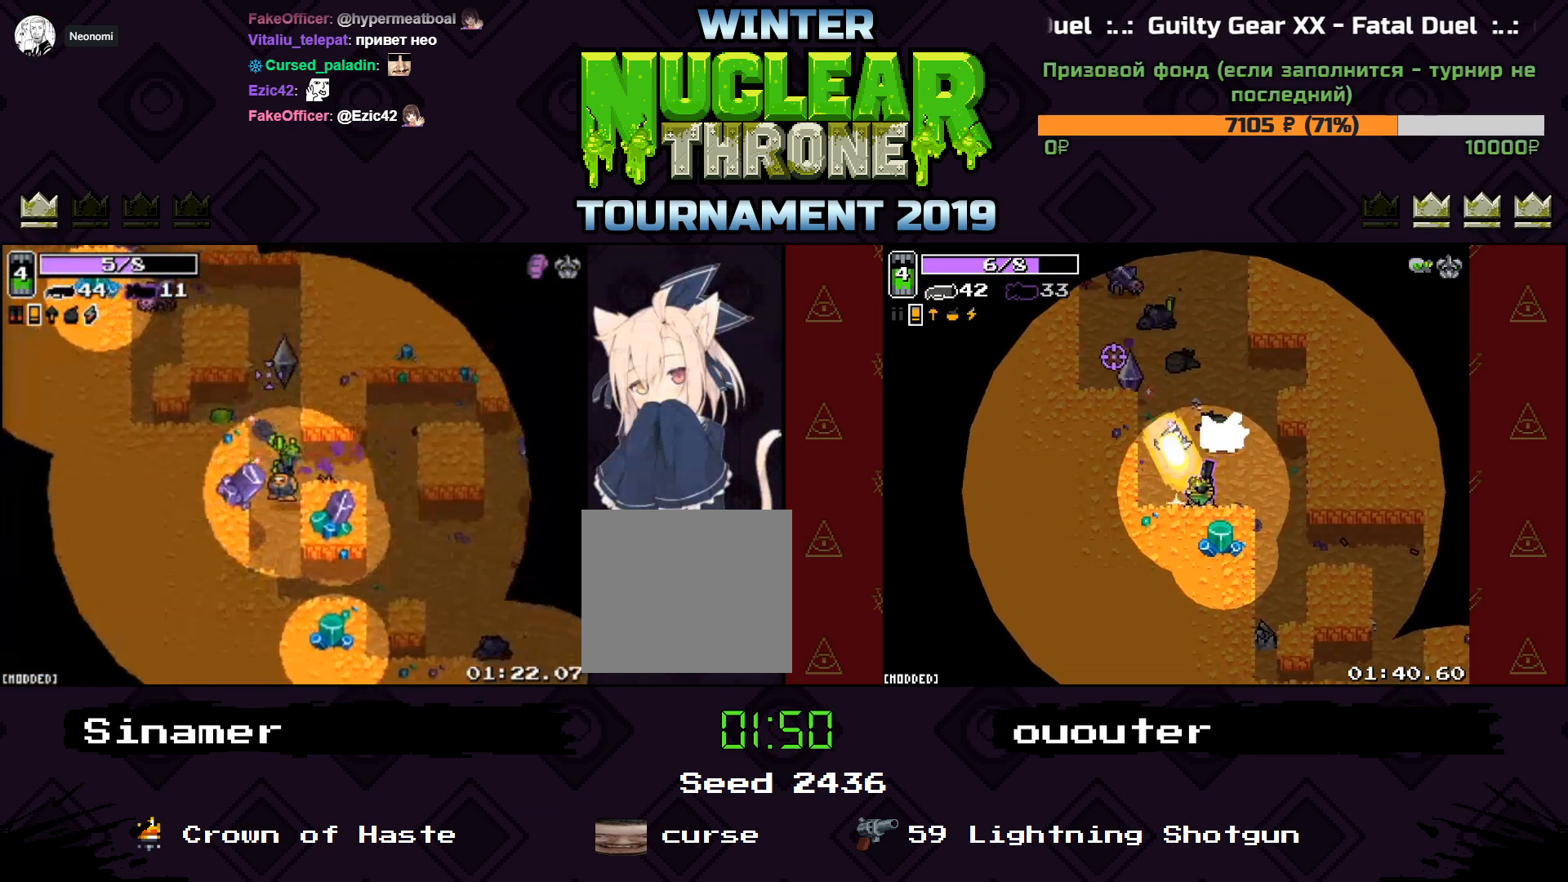
{"keys": ["w"], "events": [[33, "w", "down"], [67, "a", "up"]]}
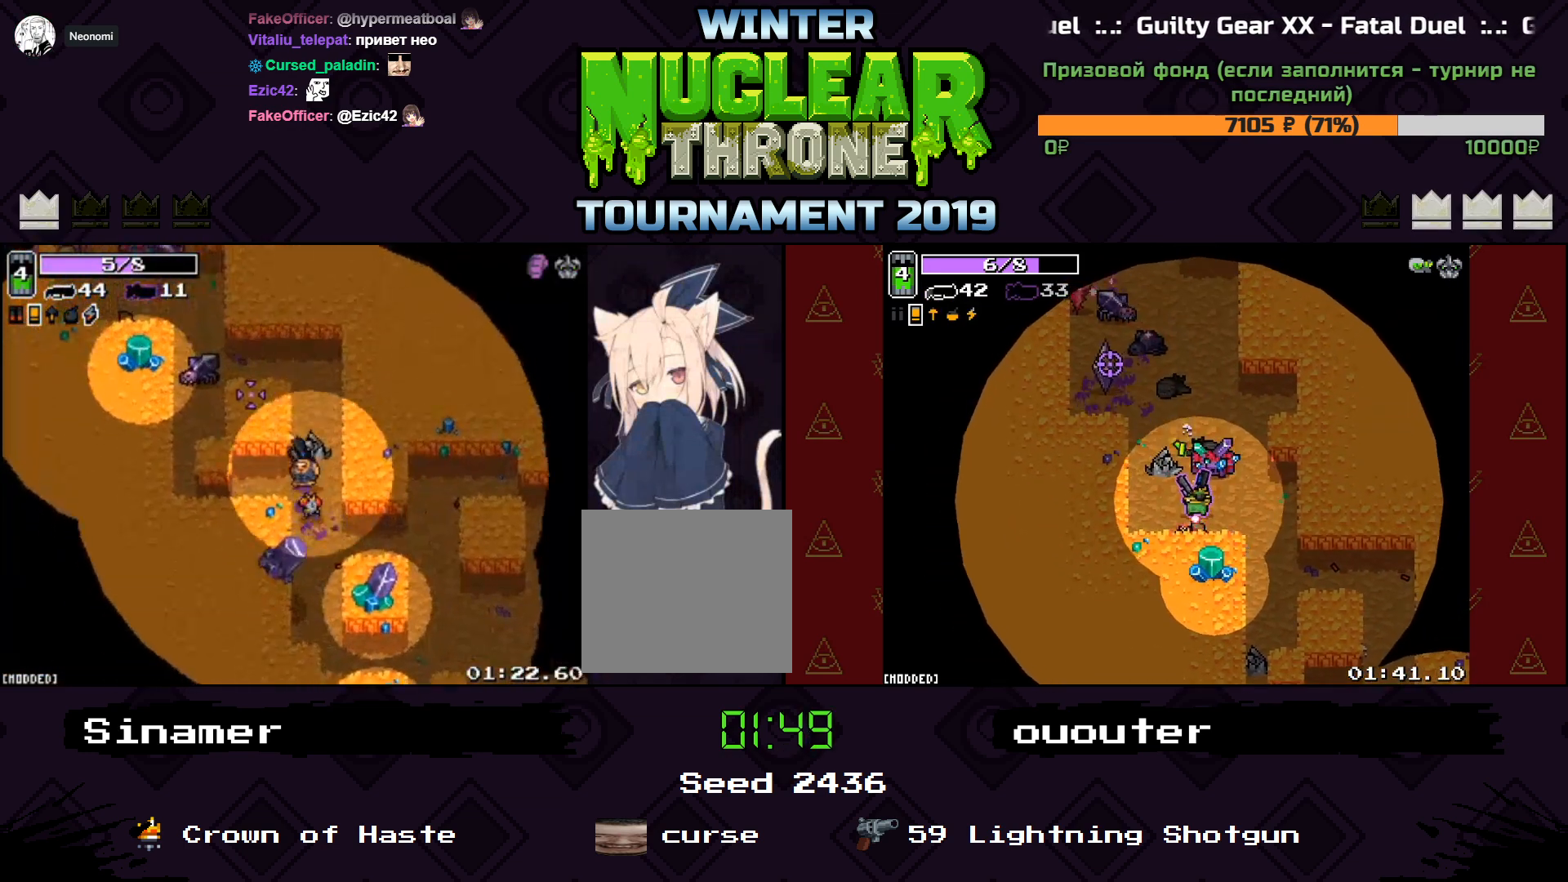
{"keys": ["w"], "events": []}
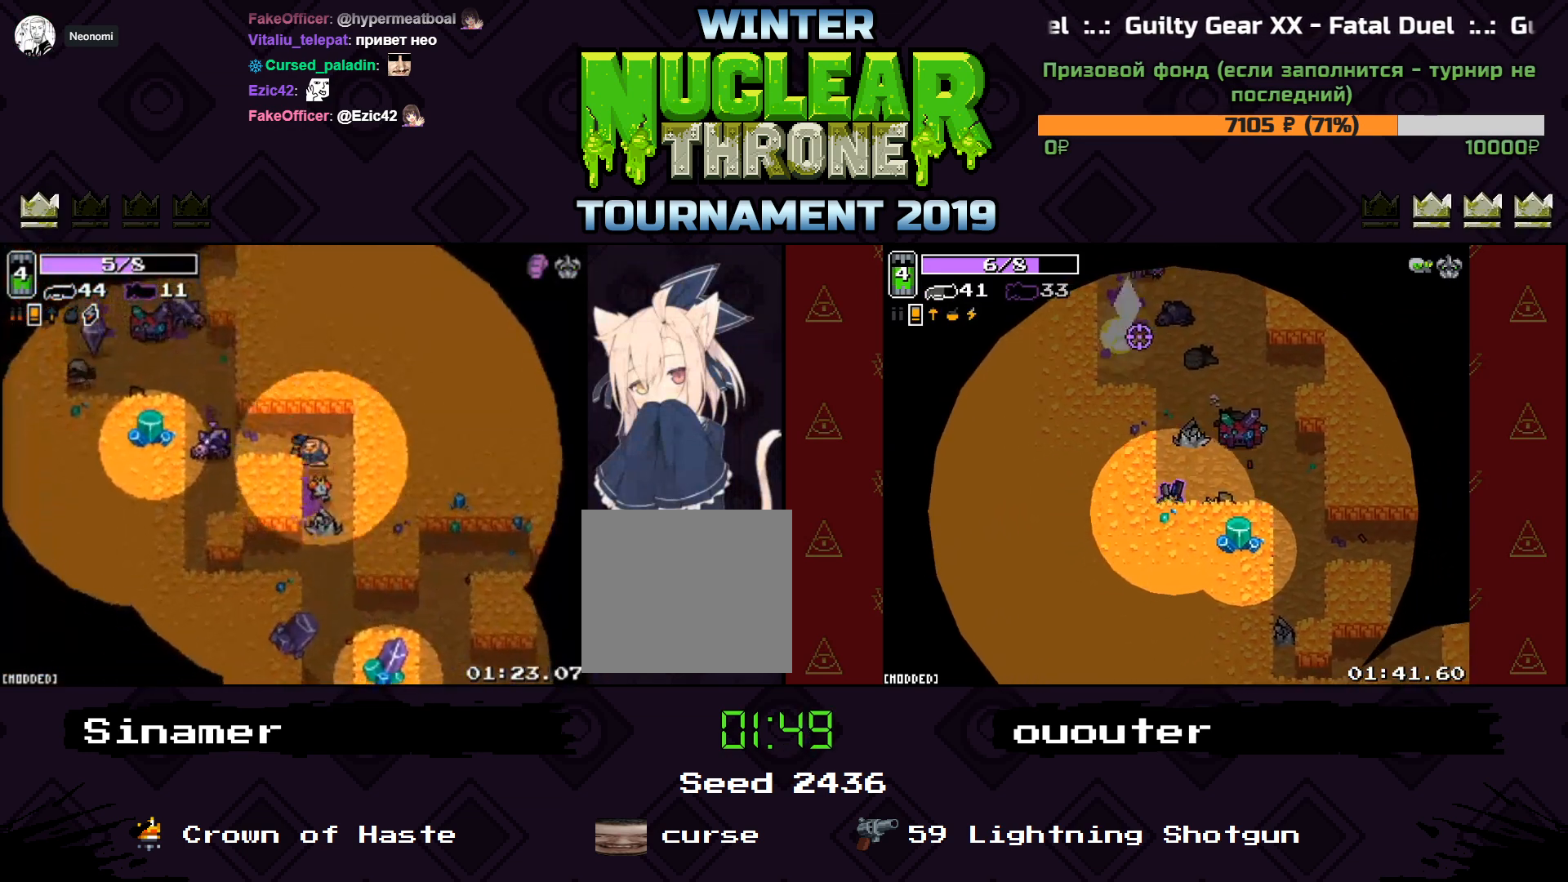
{"keys": ["d", "s"], "events": [[67, "a", "down"], [167, "w", "up"], [300, "s", "down"], [367, "a", "up"], [400, "d", "down"]]}
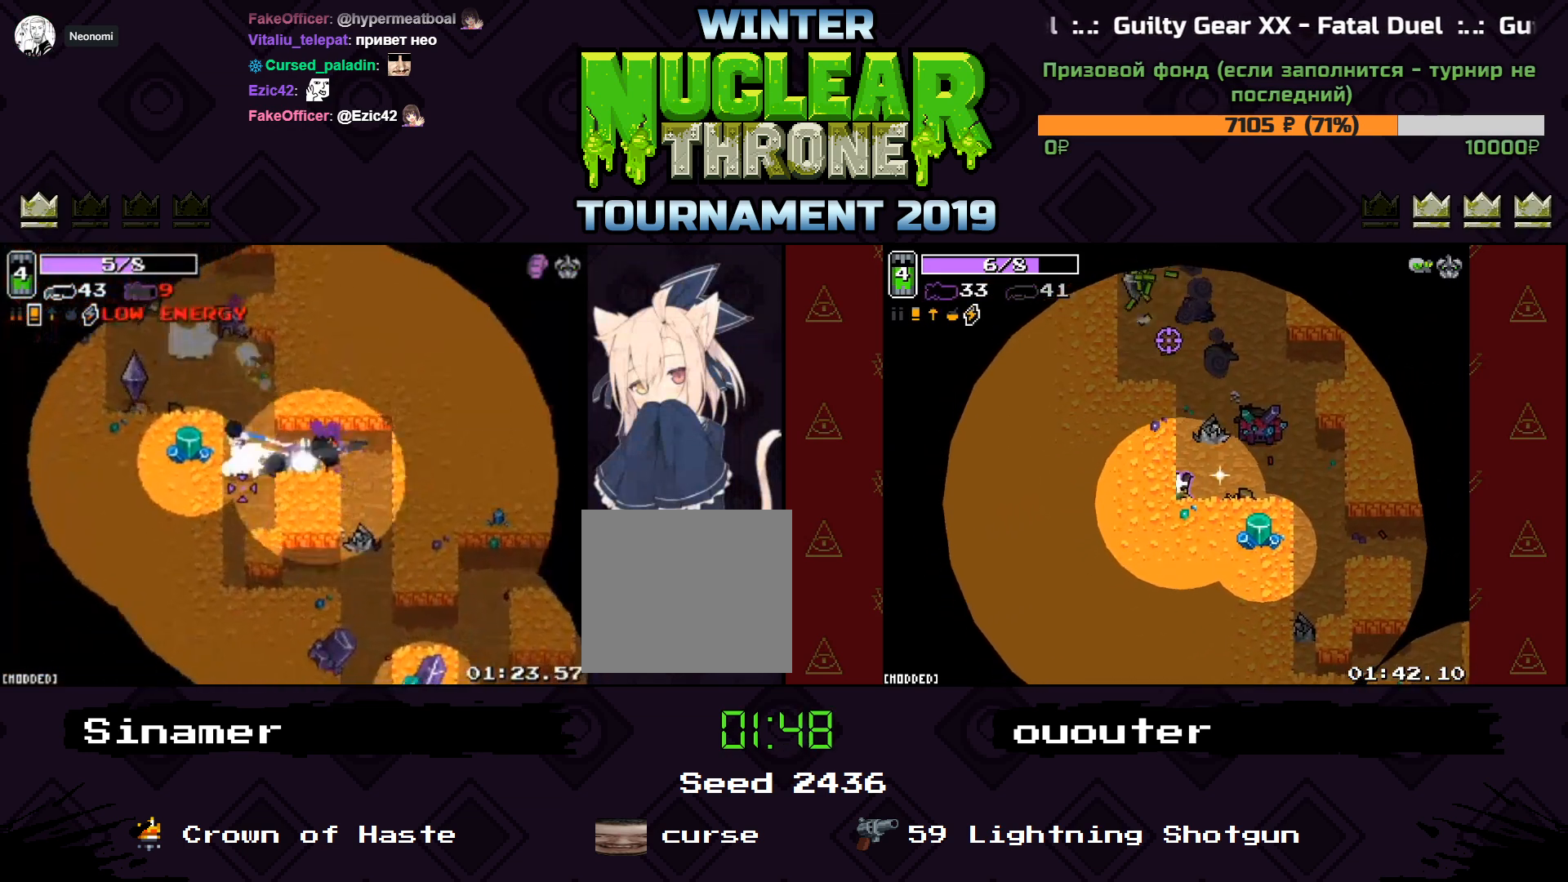
{"keys": ["a"], "events": [[67, "d", "up"], [67, "s", "up"], [500, "a", "down"]]}